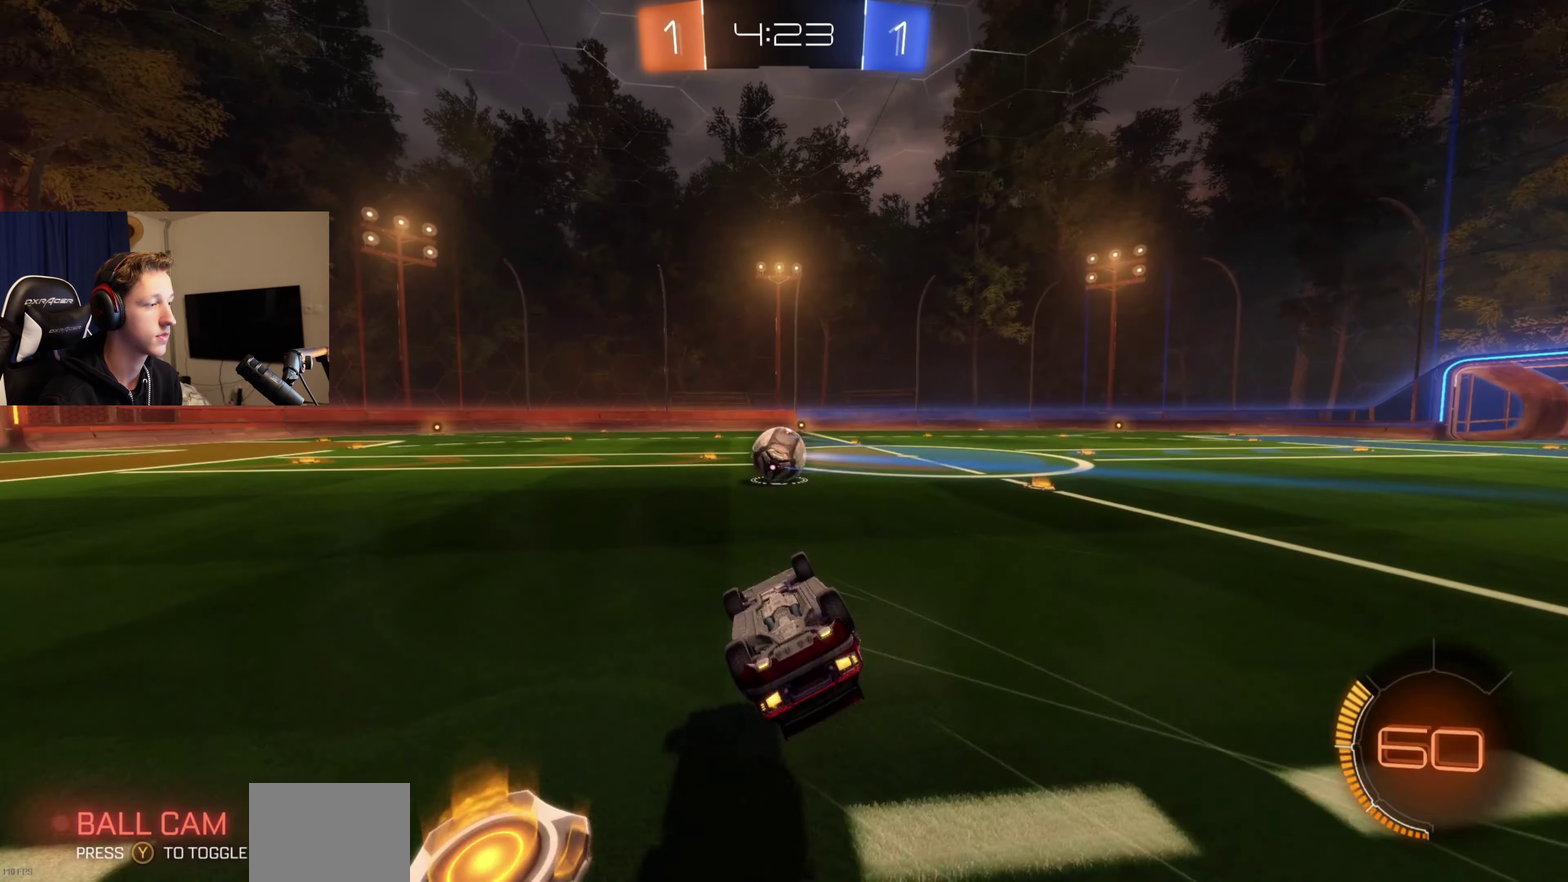
Gameplay with a controller (Xbox layout); each line is a JSON object with the inputs held at the frame after it. "events" lists button and stick changes between this image and that frame as [ms after this image, input, new state], when the widget could be followed in between. Not read: L2.
{"buttons": ["R2"], "left_stick": "down-left", "right_stick": "center", "events": [[133, "left_stick", "down-left"], [233, "L1", "up"], [233, "left_stick", "center"], [467, "left_stick", "down-left"]]}
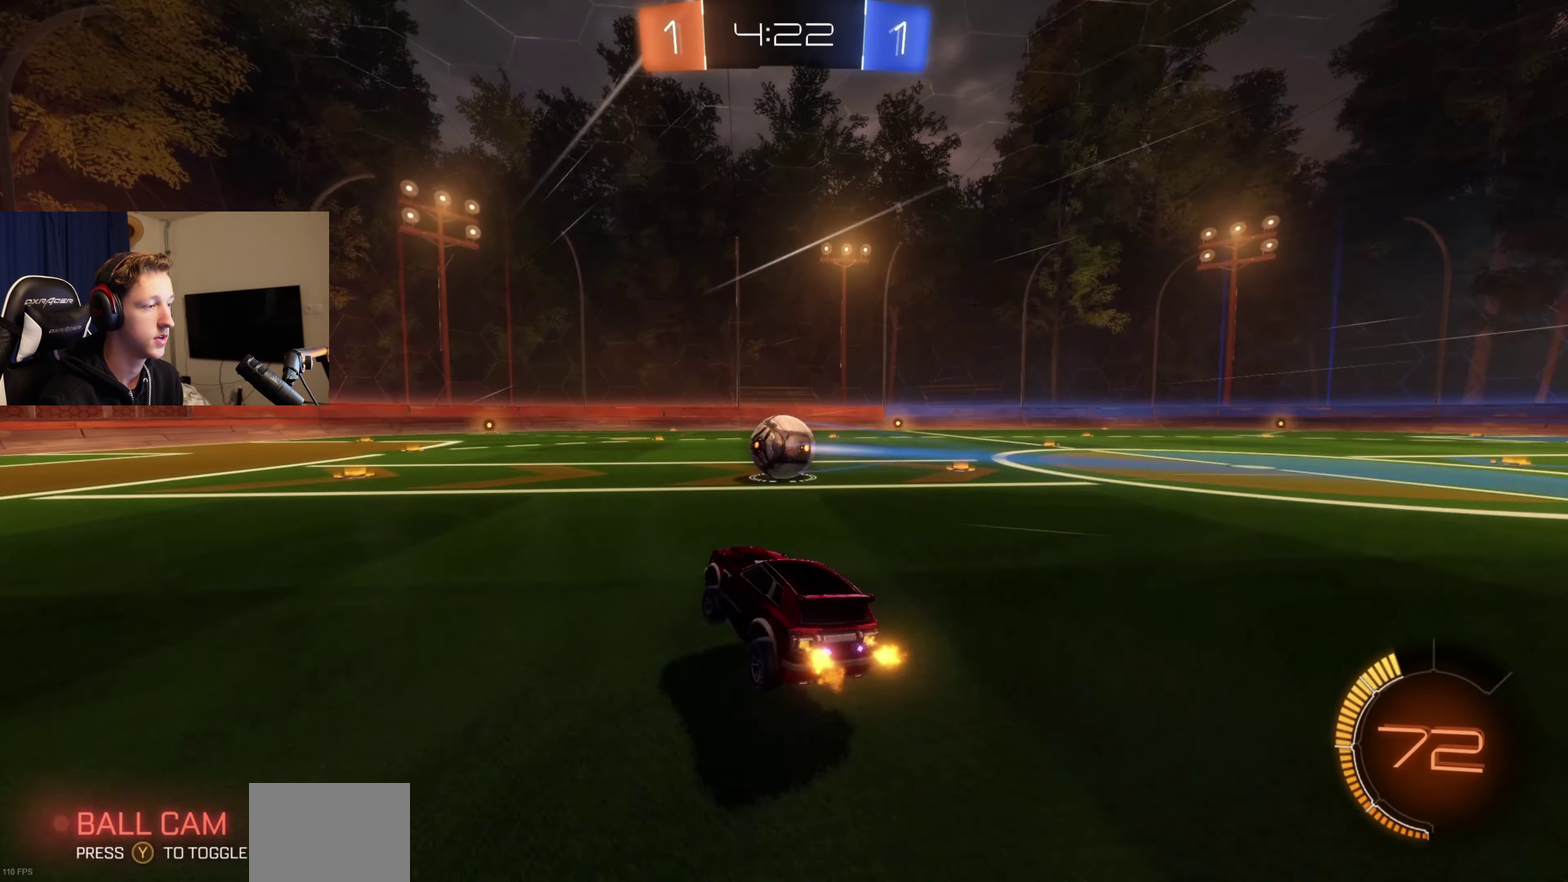
{"buttons": ["R2"], "left_stick": "center", "right_stick": "center", "events": [[34, "B", "down"], [100, "left_stick", "center"], [167, "B", "up"], [267, "left_stick", "left"], [334, "left_stick", "center"]]}
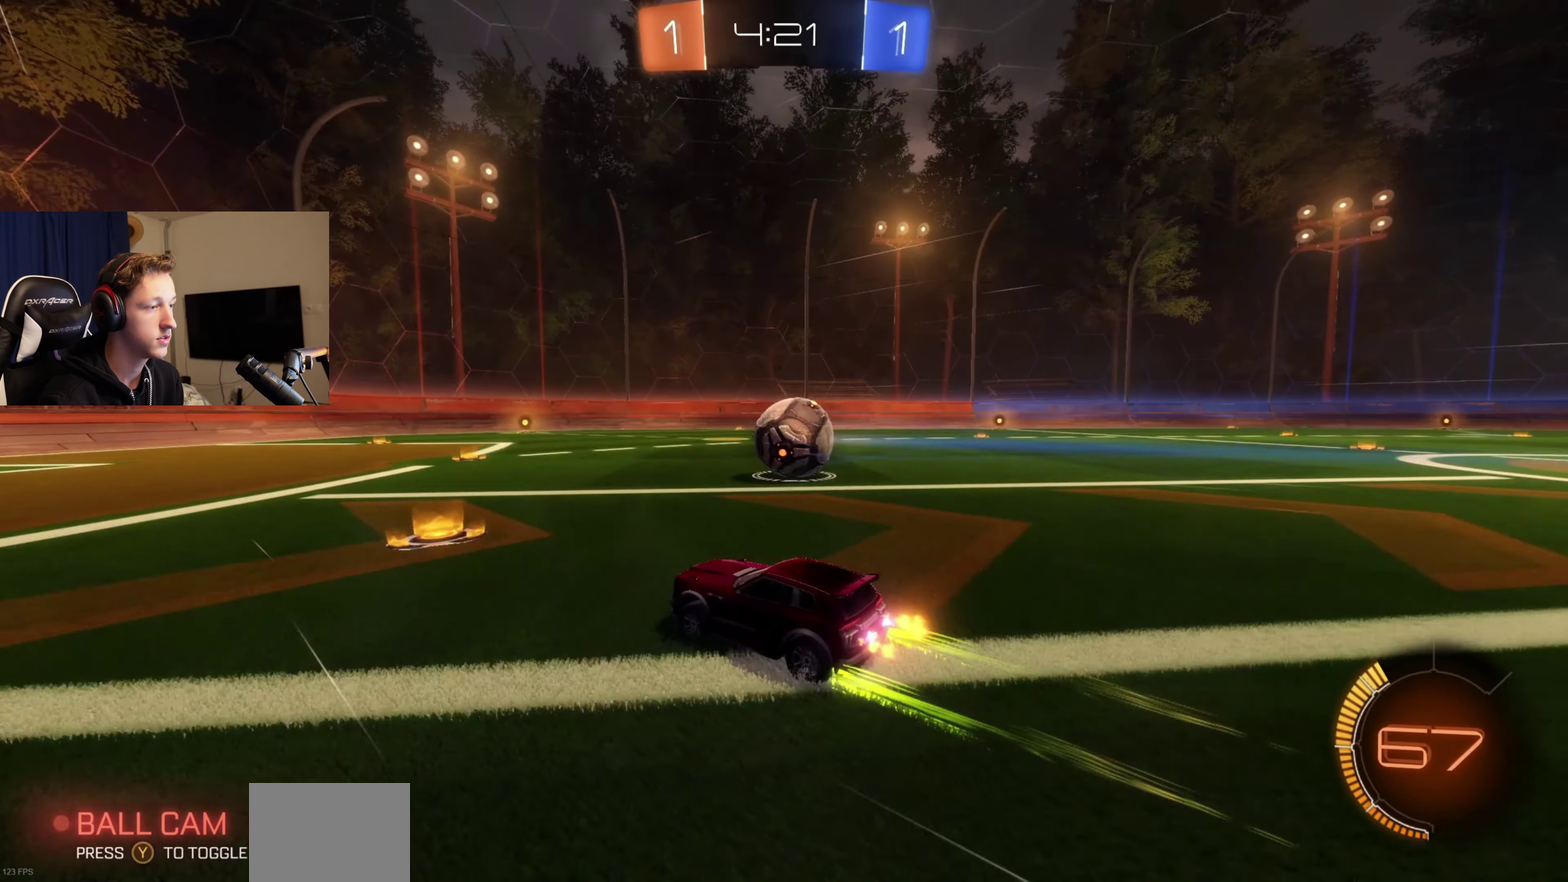
{"buttons": ["R2"], "left_stick": "center", "right_stick": "center", "events": [[33, "left_stick", "left"], [233, "left_stick", "center"]]}
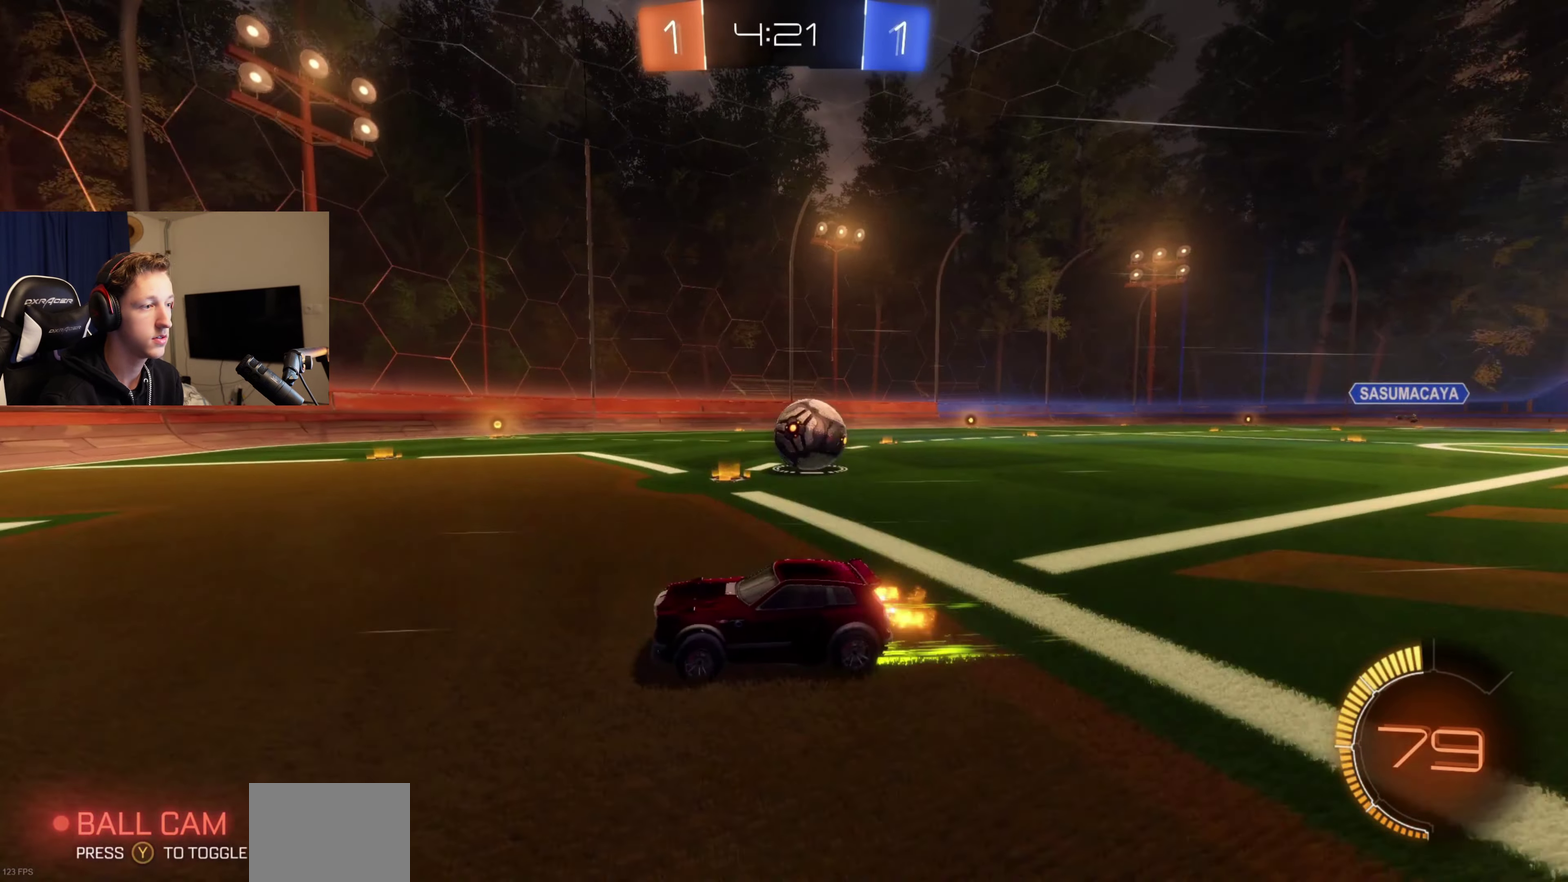
{"buttons": [], "left_stick": "right", "right_stick": "center", "events": [[34, "left_stick", "right"], [234, "R2", "up"], [334, "left_stick", "center"], [401, "left_stick", "right"]]}
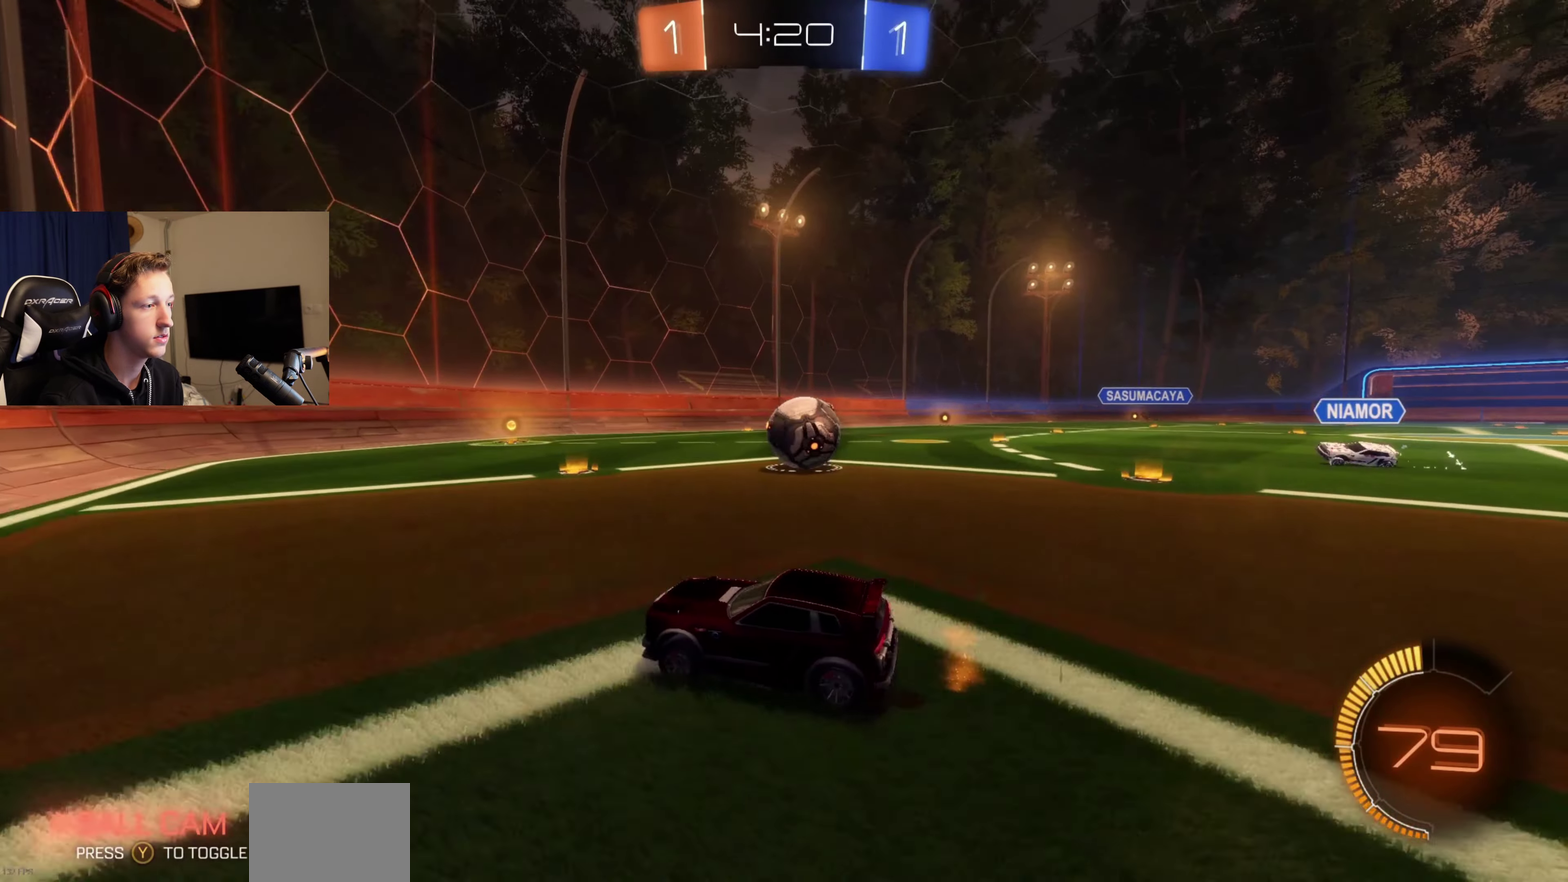
{"buttons": ["B", "R2"], "left_stick": "center", "right_stick": "center", "events": [[66, "R2", "down"], [167, "left_stick", "center"], [233, "left_stick", "right"], [267, "R2", "up"], [367, "R2", "down"], [400, "B", "down"], [467, "left_stick", "center"]]}
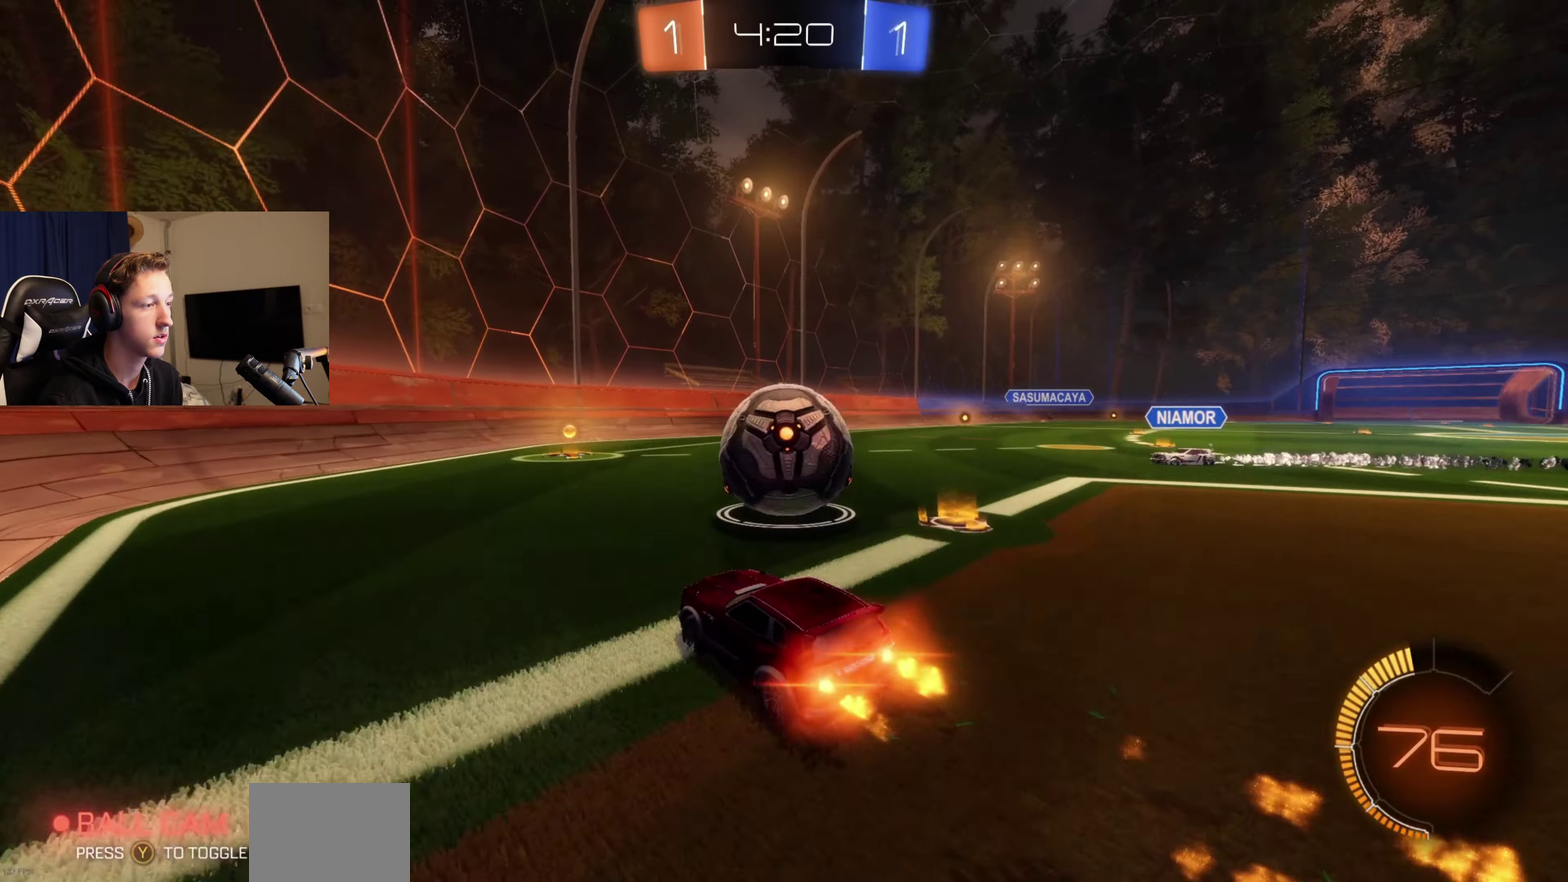
{"buttons": ["R2"], "left_stick": "right", "right_stick": "center", "events": [[100, "B", "up"], [167, "R2", "up"], [167, "left_stick", "right"], [401, "R2", "down"]]}
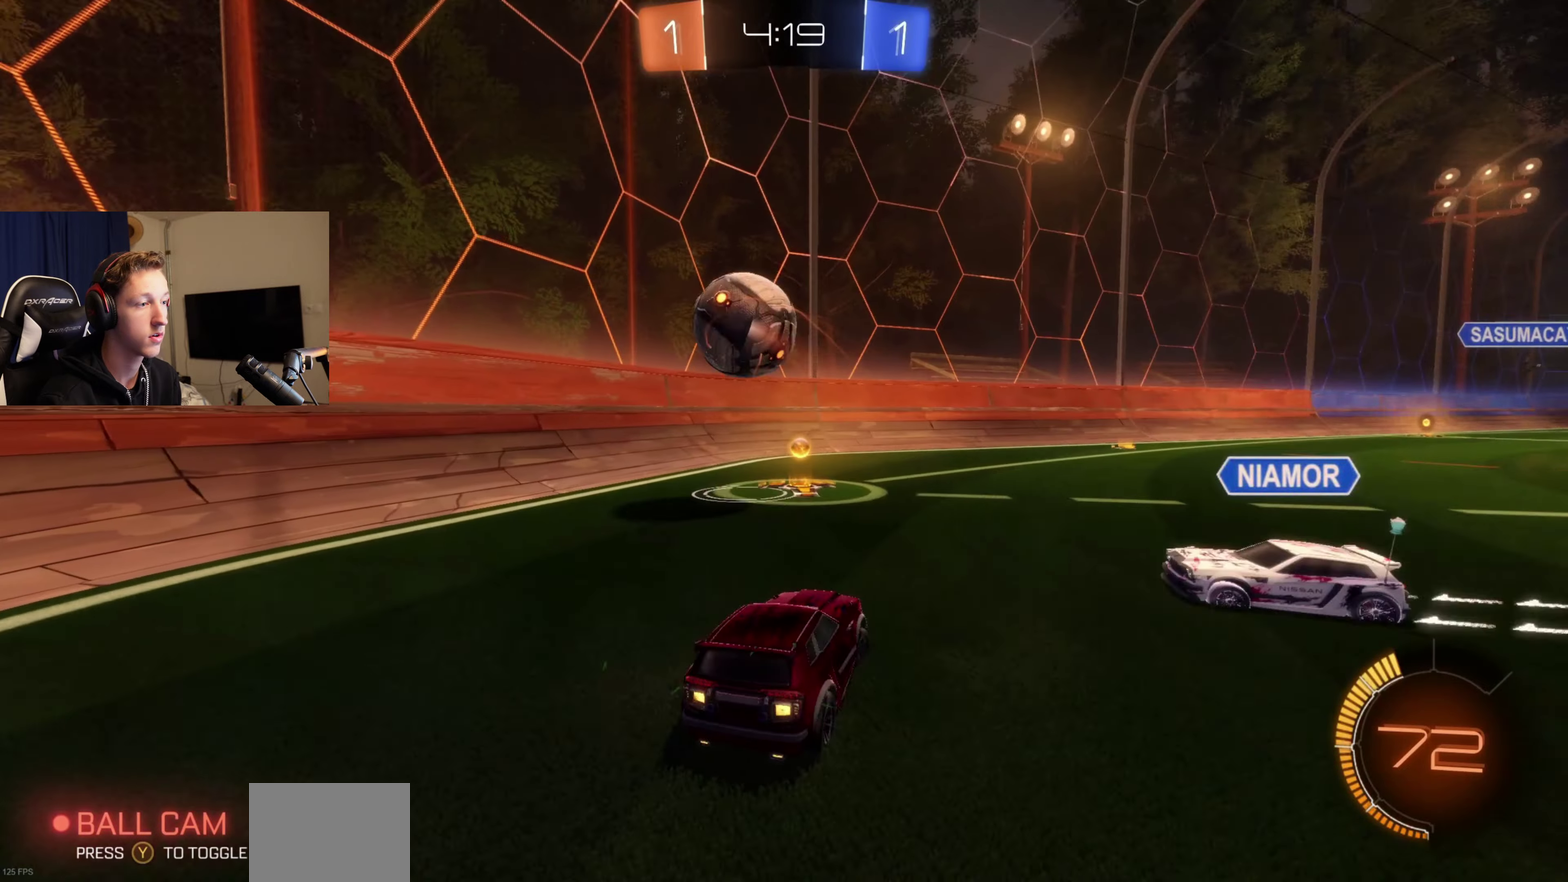
{"buttons": ["B", "R2"], "left_stick": "left", "right_stick": "center", "events": [[66, "R2", "up"], [200, "R2", "down"], [333, "left_stick", "center"], [400, "B", "down"], [467, "left_stick", "left"]]}
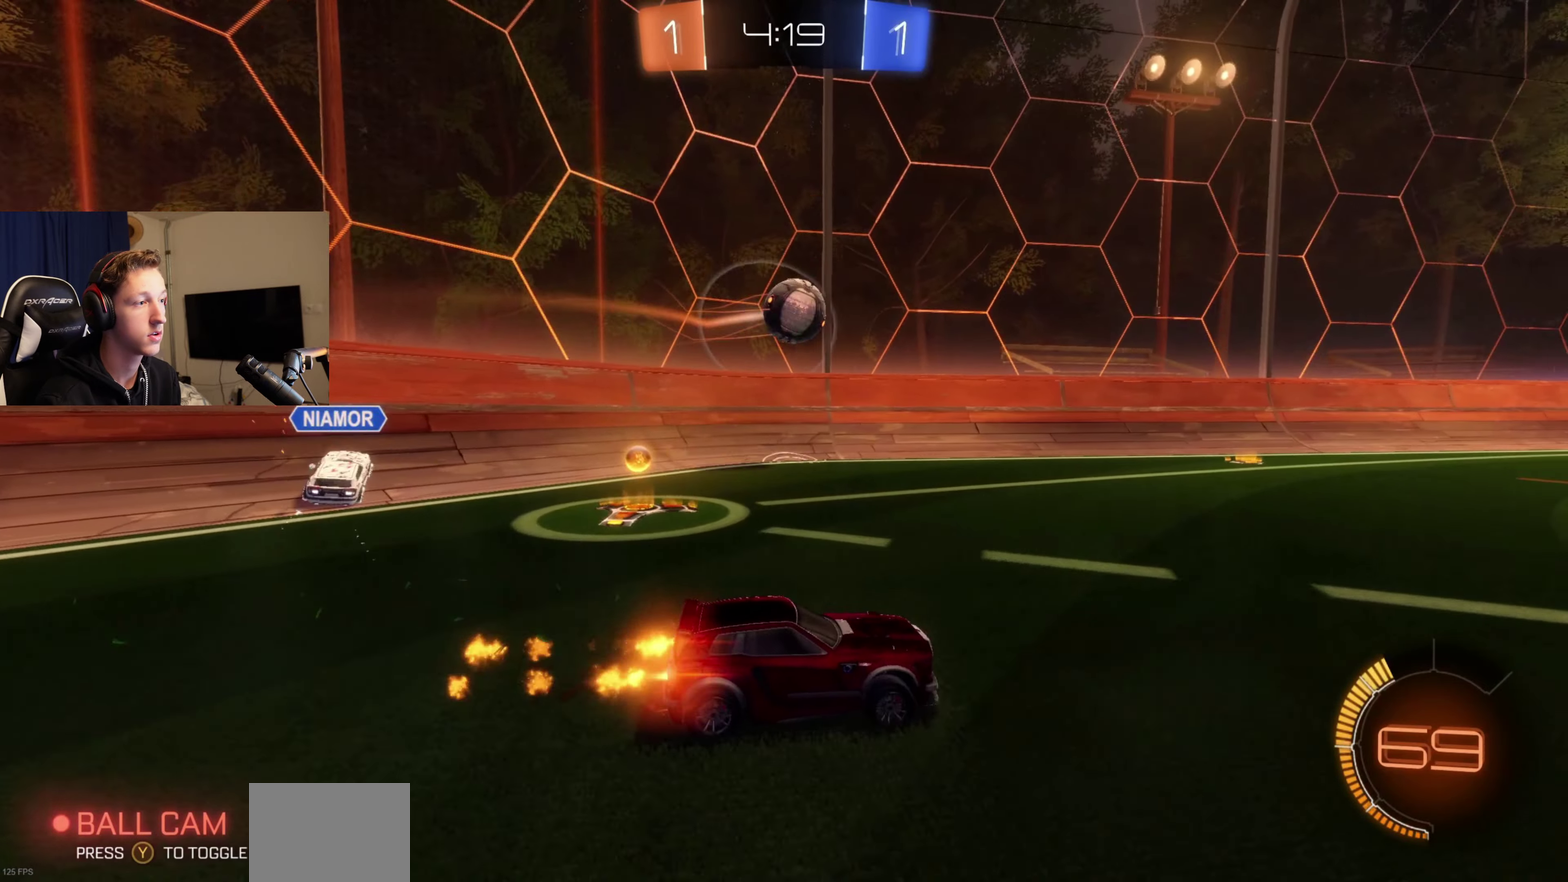
{"buttons": ["B", "R2"], "left_stick": "center", "right_stick": "center", "events": [[34, "B", "up"], [67, "R2", "up"], [134, "R2", "down"], [167, "B", "down"], [167, "left_stick", "center"]]}
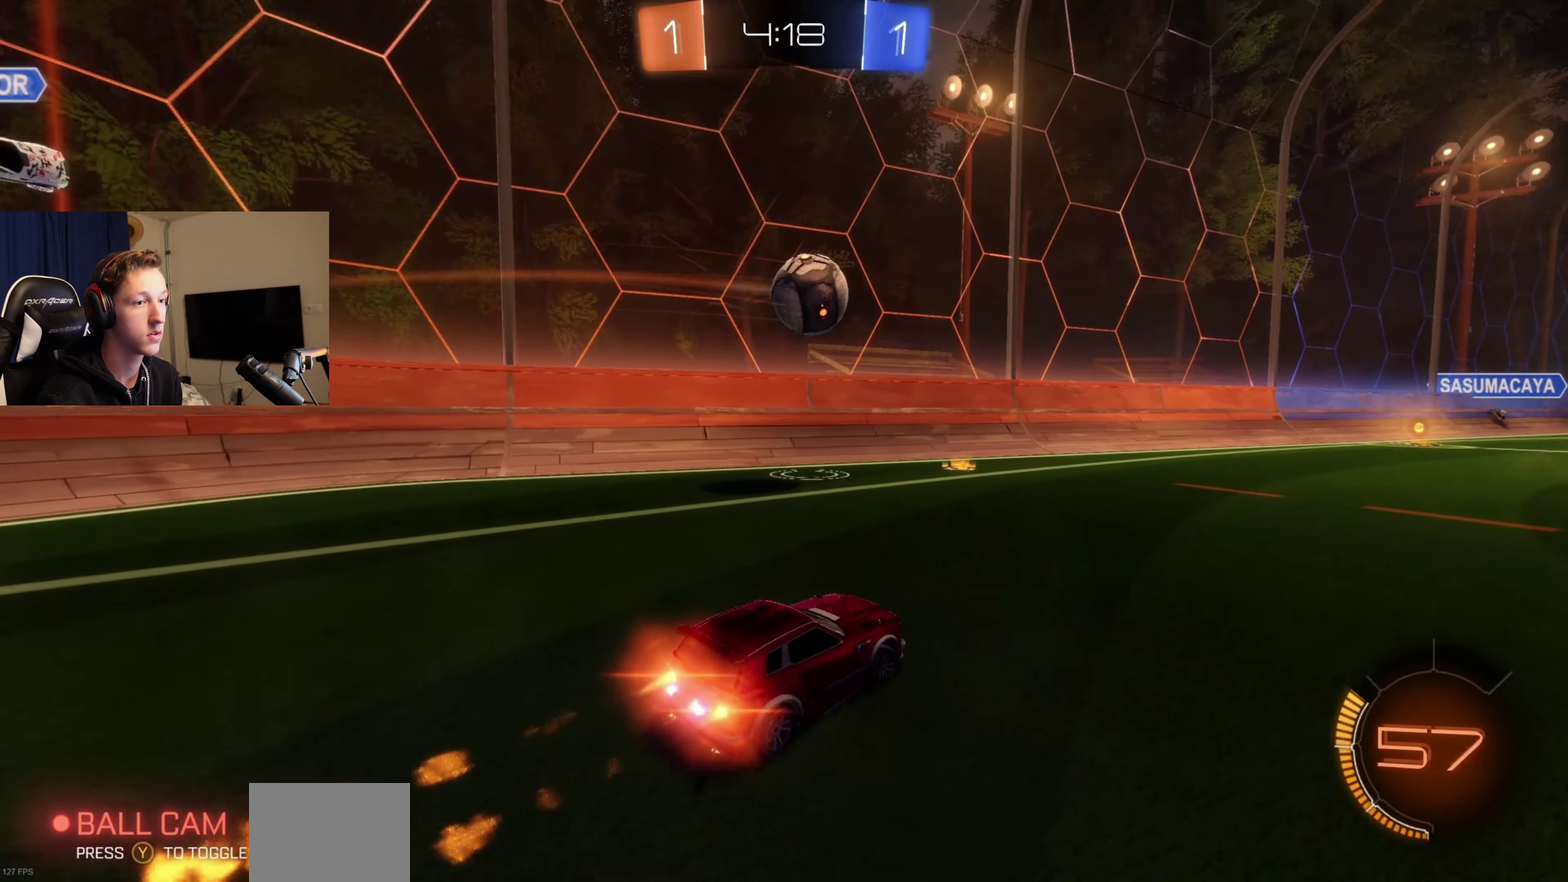
{"buttons": ["R2"], "left_stick": "center", "right_stick": "center", "events": [[300, "B", "up"], [333, "R2", "up"], [500, "R2", "down"]]}
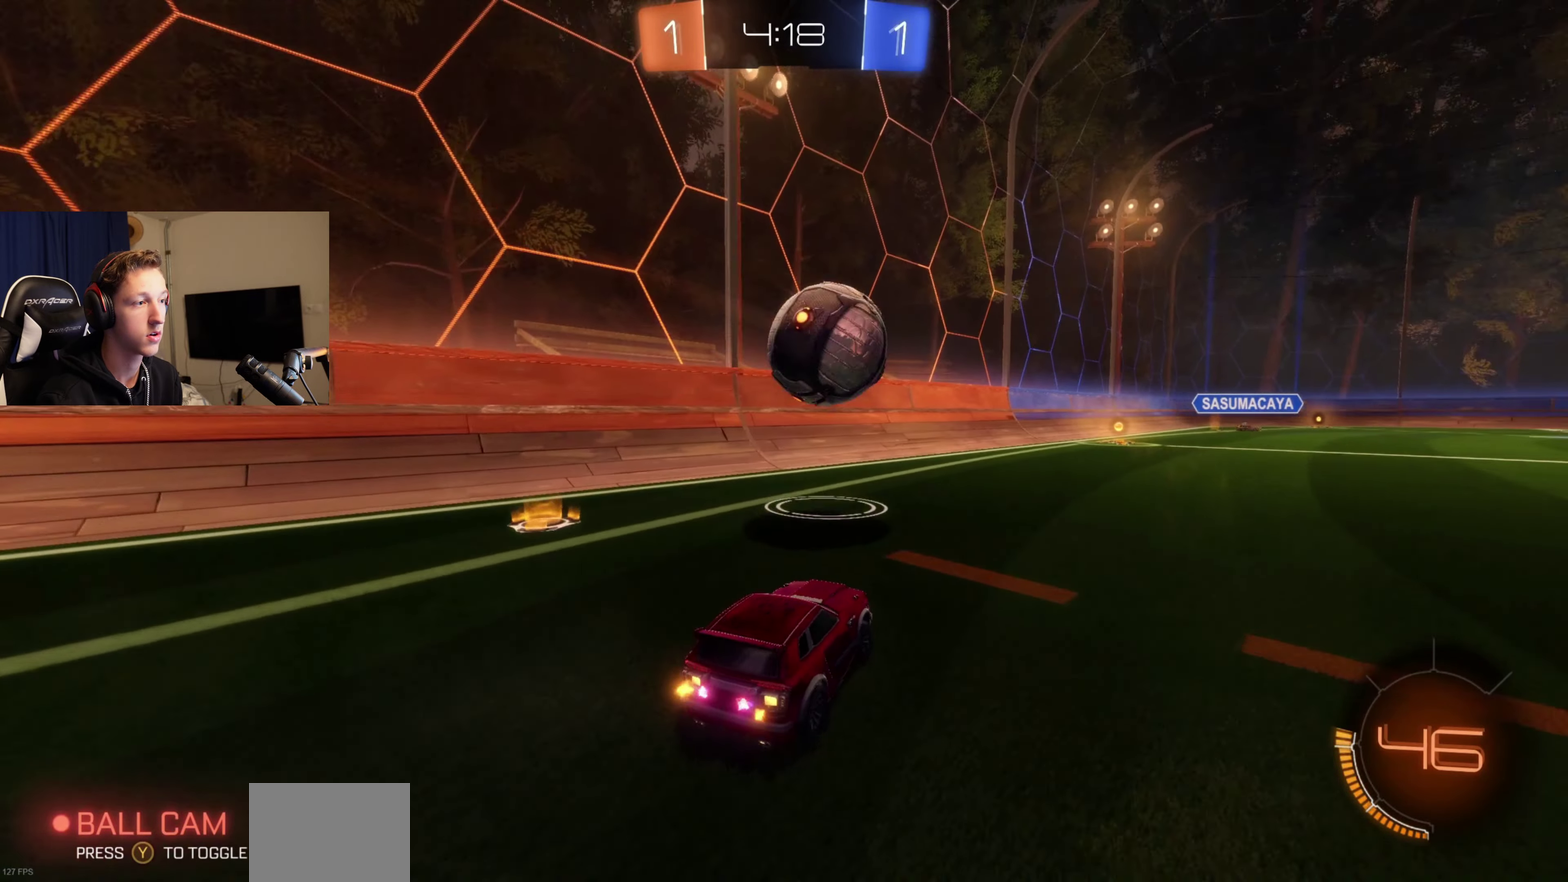
{"buttons": [], "left_stick": "right", "right_stick": "center", "events": [[100, "R2", "up"], [100, "left_stick", "right"], [234, "left_stick", "center"], [367, "left_stick", "right"]]}
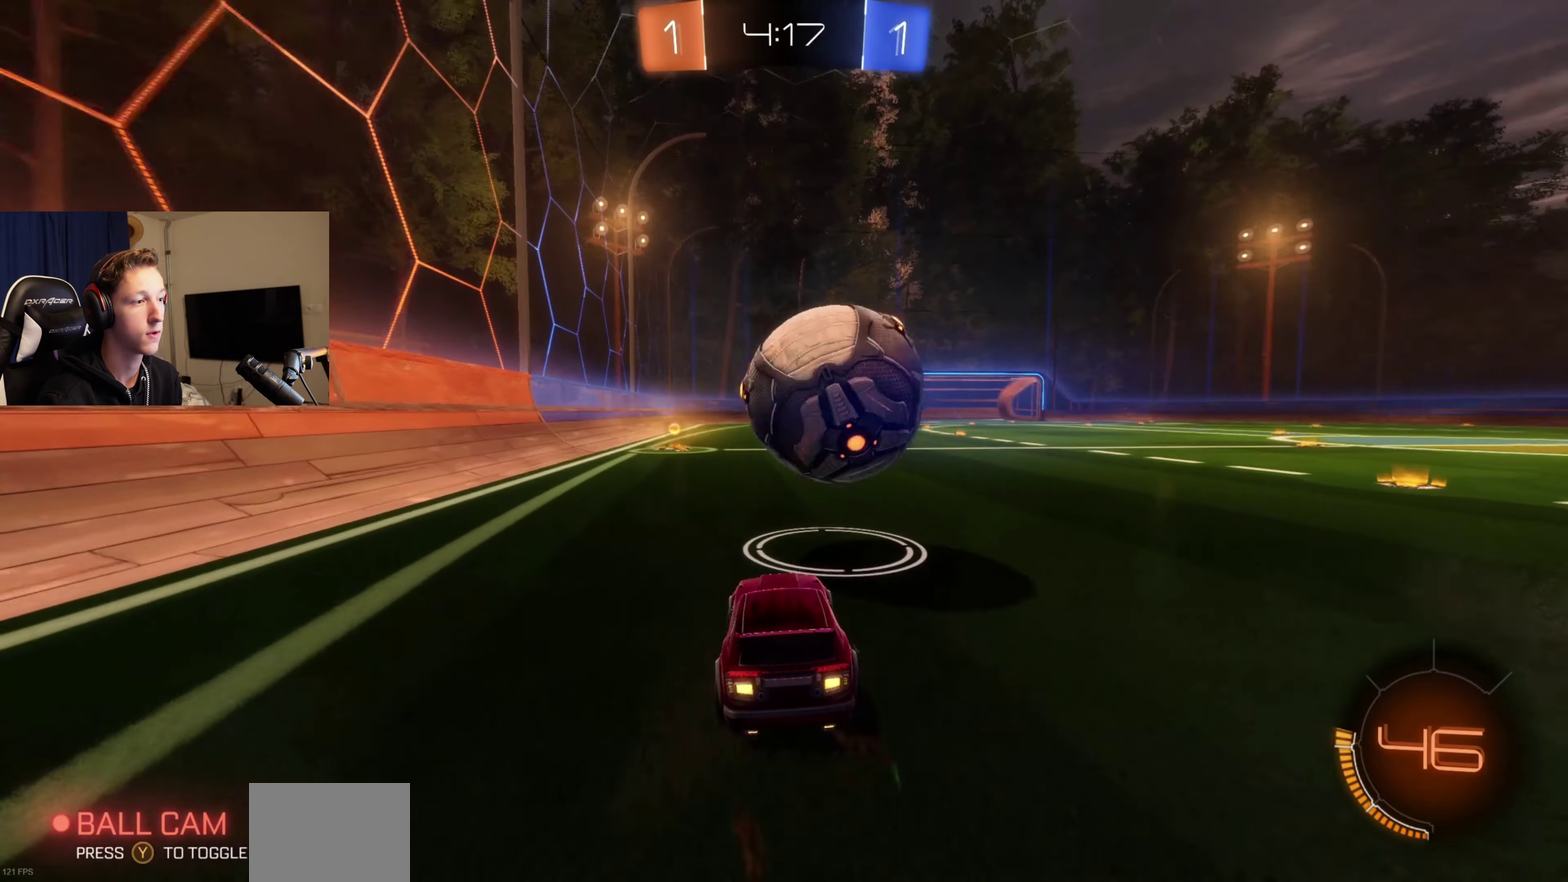
{"buttons": ["B", "L1"], "left_stick": "up-right", "right_stick": "center", "events": [[33, "B", "down"], [100, "A", "down"], [100, "left_stick", "center"], [167, "left_stick", "down-right"], [200, "L1", "down"], [267, "A", "up"], [367, "L1", "up"], [400, "left_stick", "up-right"], [433, "L1", "down"]]}
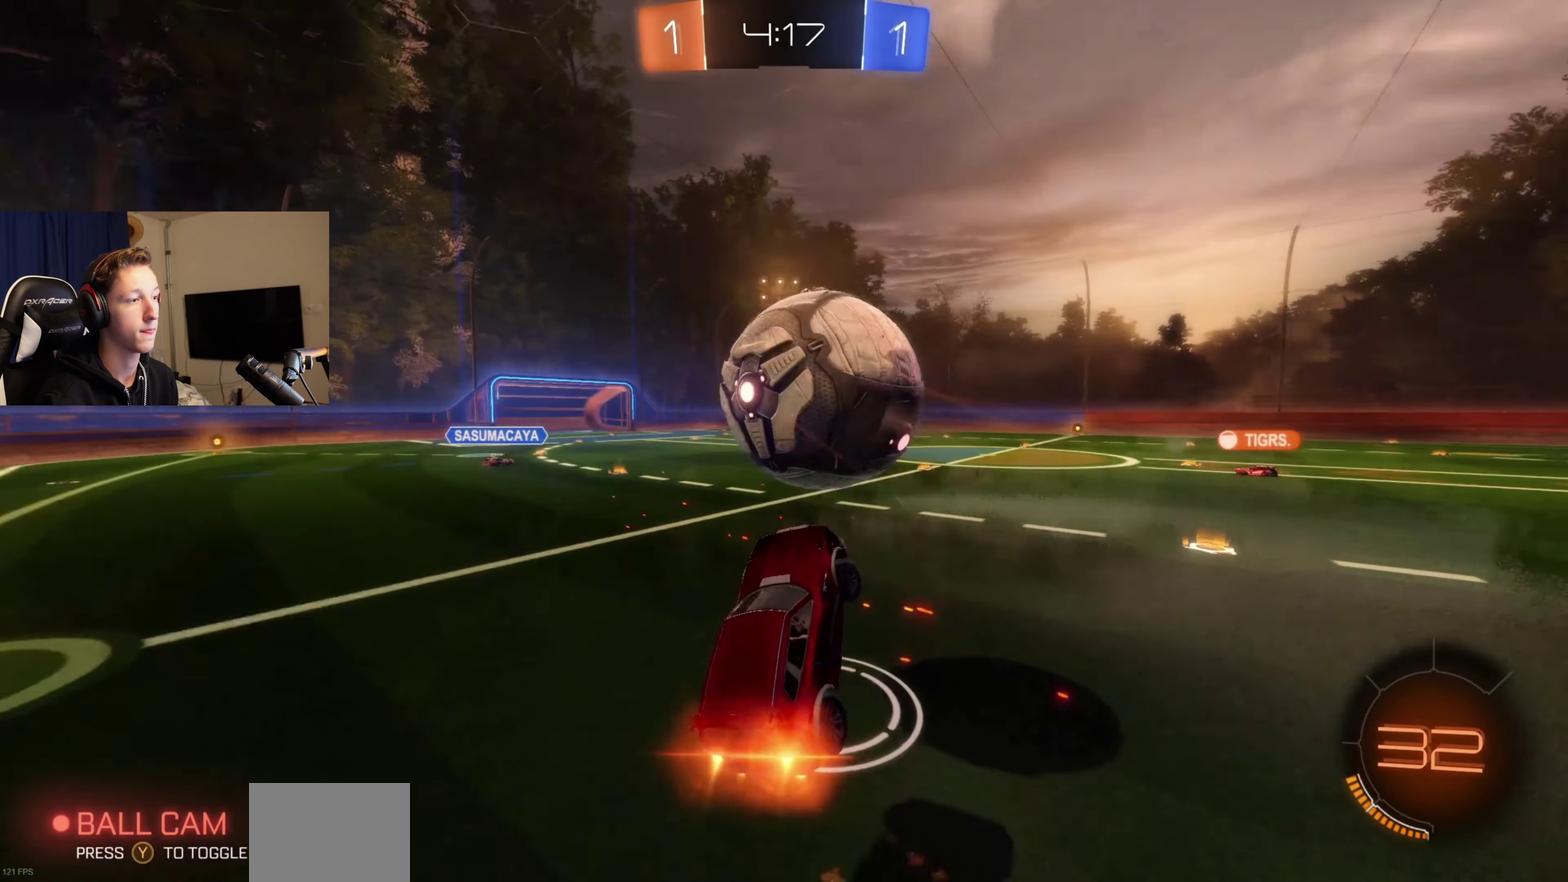
{"buttons": ["B"], "left_stick": "down", "right_stick": "center", "events": [[67, "left_stick", "up"], [234, "left_stick", "center"], [334, "L1", "up"], [401, "left_stick", "down"]]}
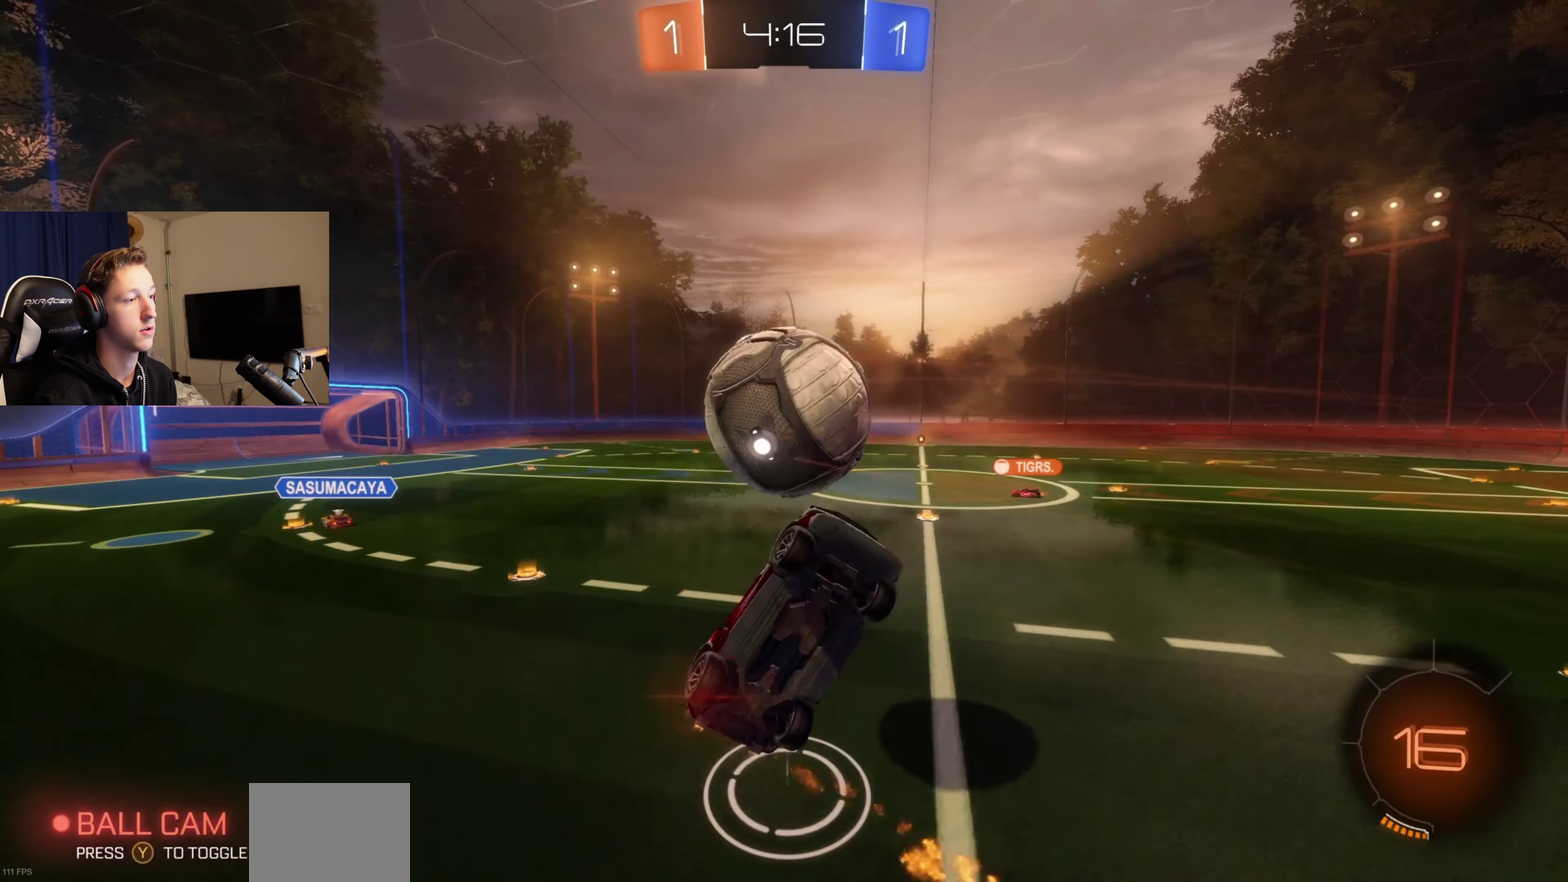
{"buttons": ["L1"], "left_stick": "up-left", "right_stick": "center", "events": [[33, "A", "down"], [167, "A", "up"], [167, "B", "up"], [167, "left_stick", "center"], [367, "L1", "down"], [400, "left_stick", "left"], [467, "left_stick", "up-left"]]}
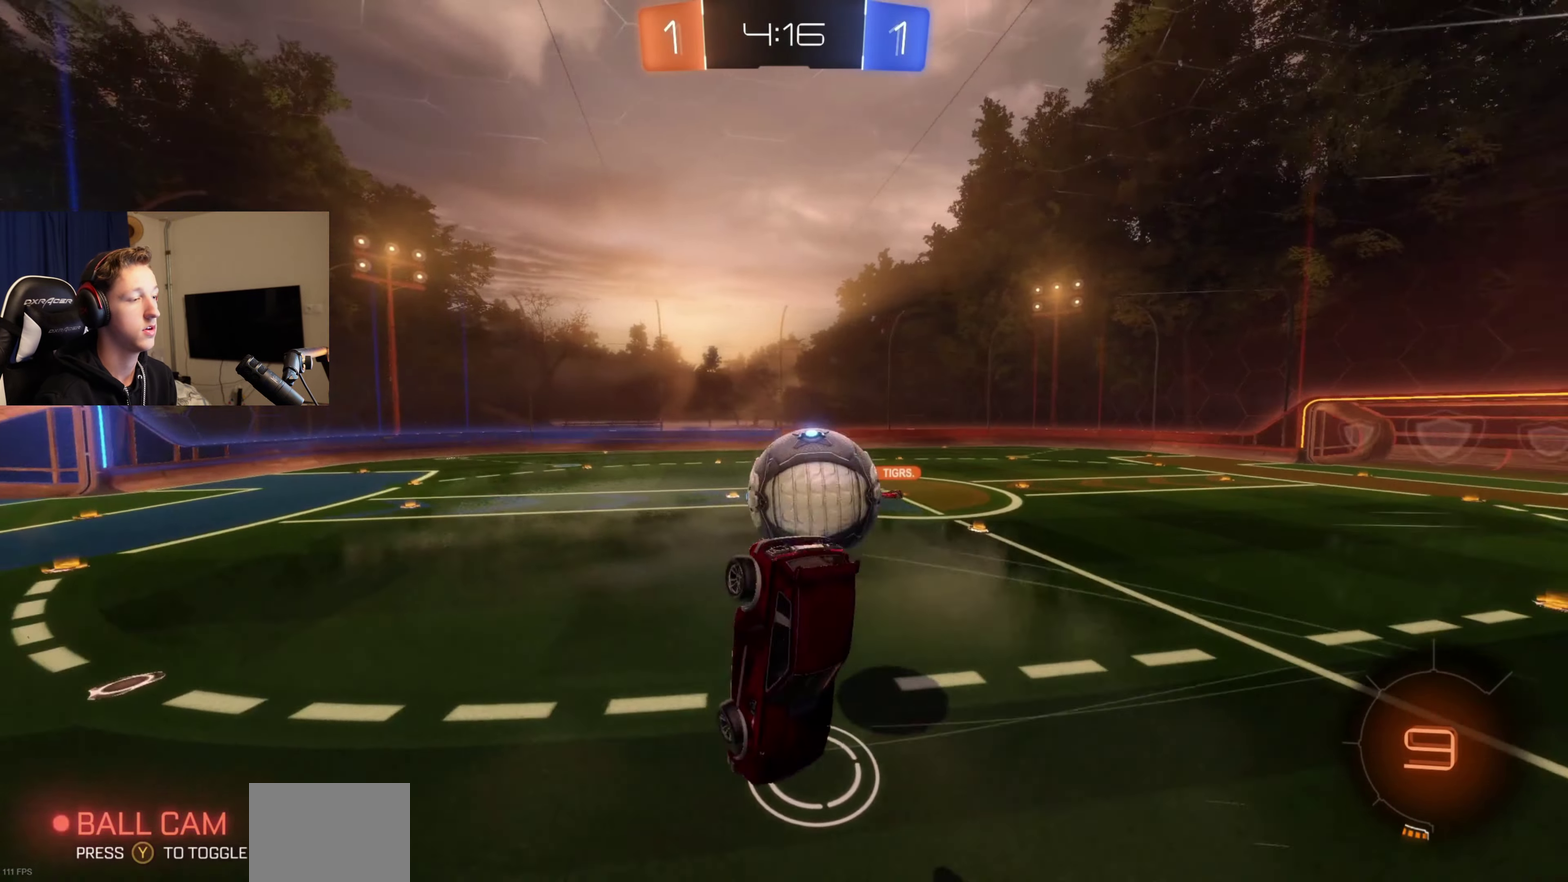
{"buttons": ["R1"], "left_stick": "left", "right_stick": "center", "events": [[34, "Y", "down"], [134, "Y", "up"], [134, "left_stick", "left"], [167, "L1", "up"], [200, "left_stick", "center"], [367, "Y", "down"], [401, "left_stick", "left"], [467, "R1", "down"], [501, "Y", "up"]]}
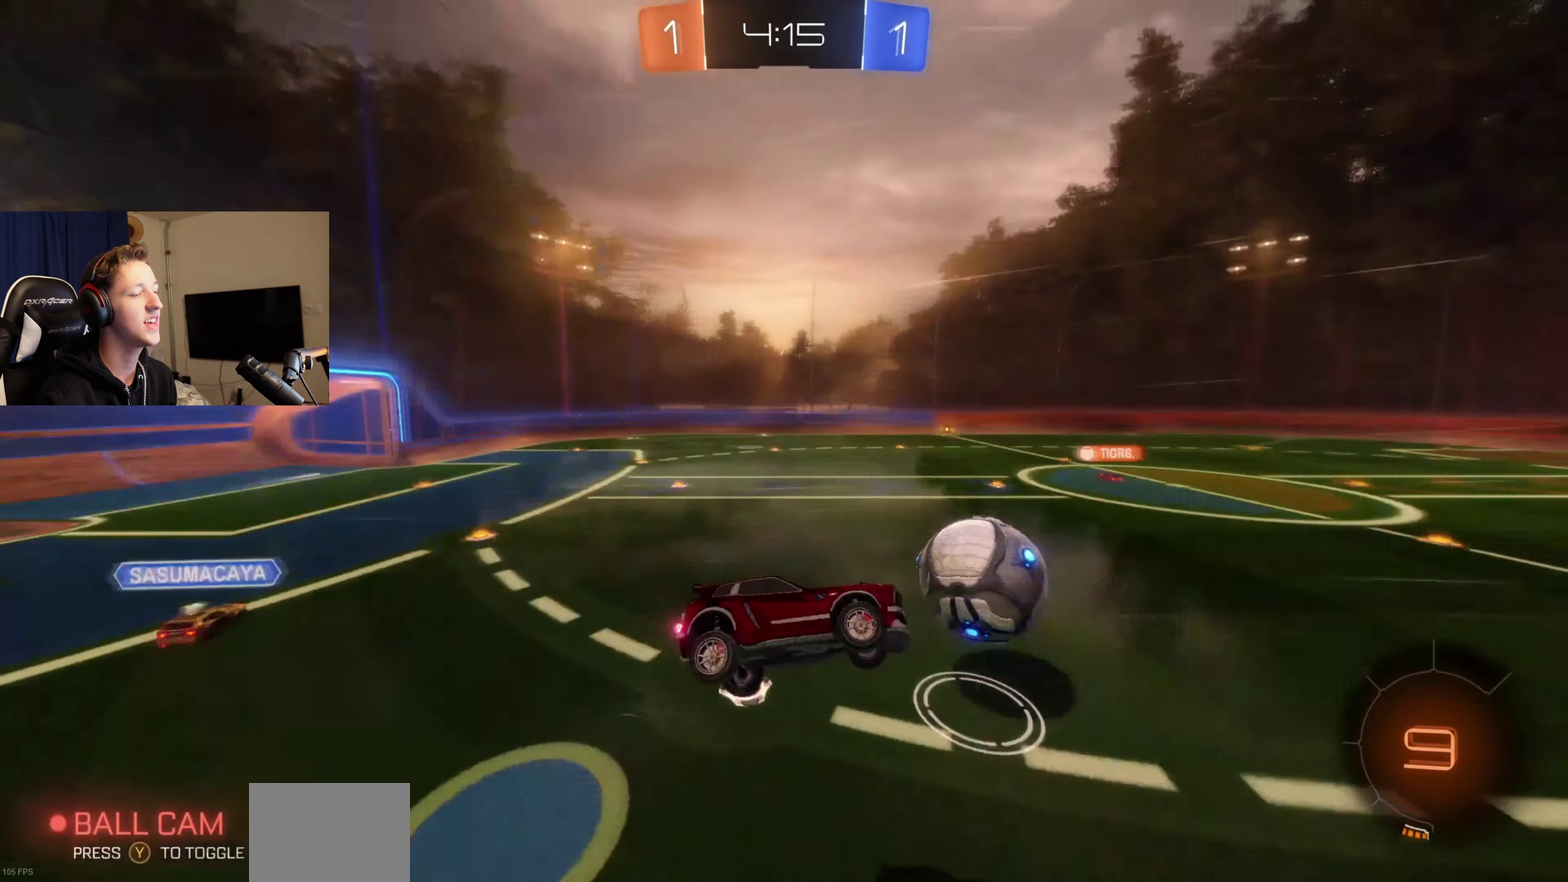
{"buttons": [], "left_stick": "center", "right_stick": "center", "events": [[66, "left_stick", "center"], [267, "left_stick", "up-left"], [300, "R1", "up"], [467, "left_stick", "center"]]}
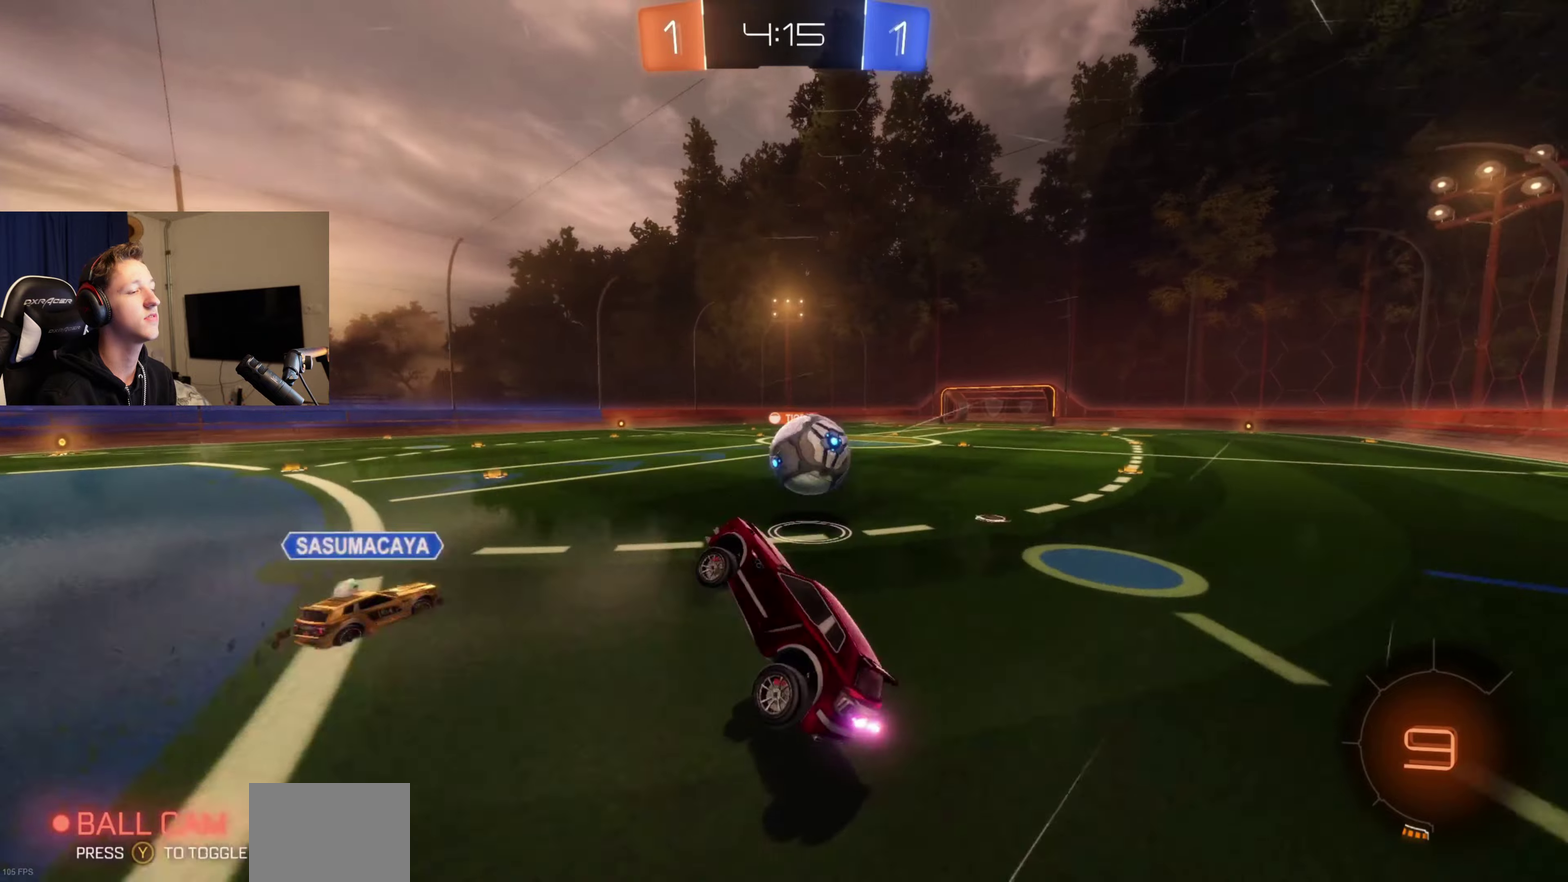
{"buttons": ["X", "R2"], "left_stick": "right", "right_stick": "center", "events": [[100, "left_stick", "right"], [334, "R2", "down"], [401, "X", "down"]]}
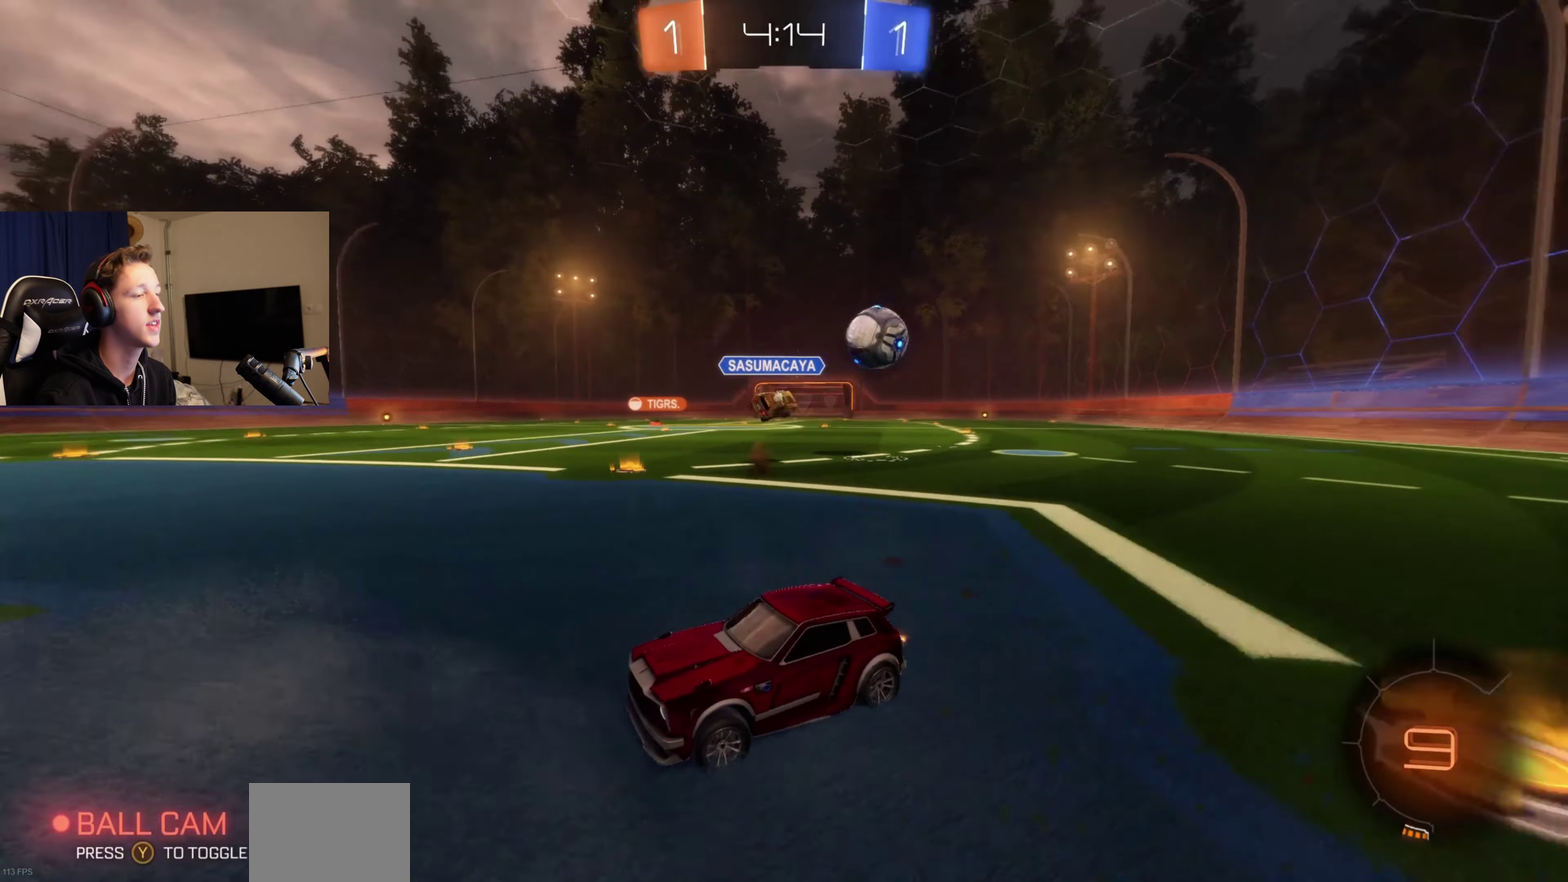
{"buttons": ["R2"], "left_stick": "right", "right_stick": "center", "events": [[33, "X", "up"], [400, "Y", "down"], [500, "Y", "up"]]}
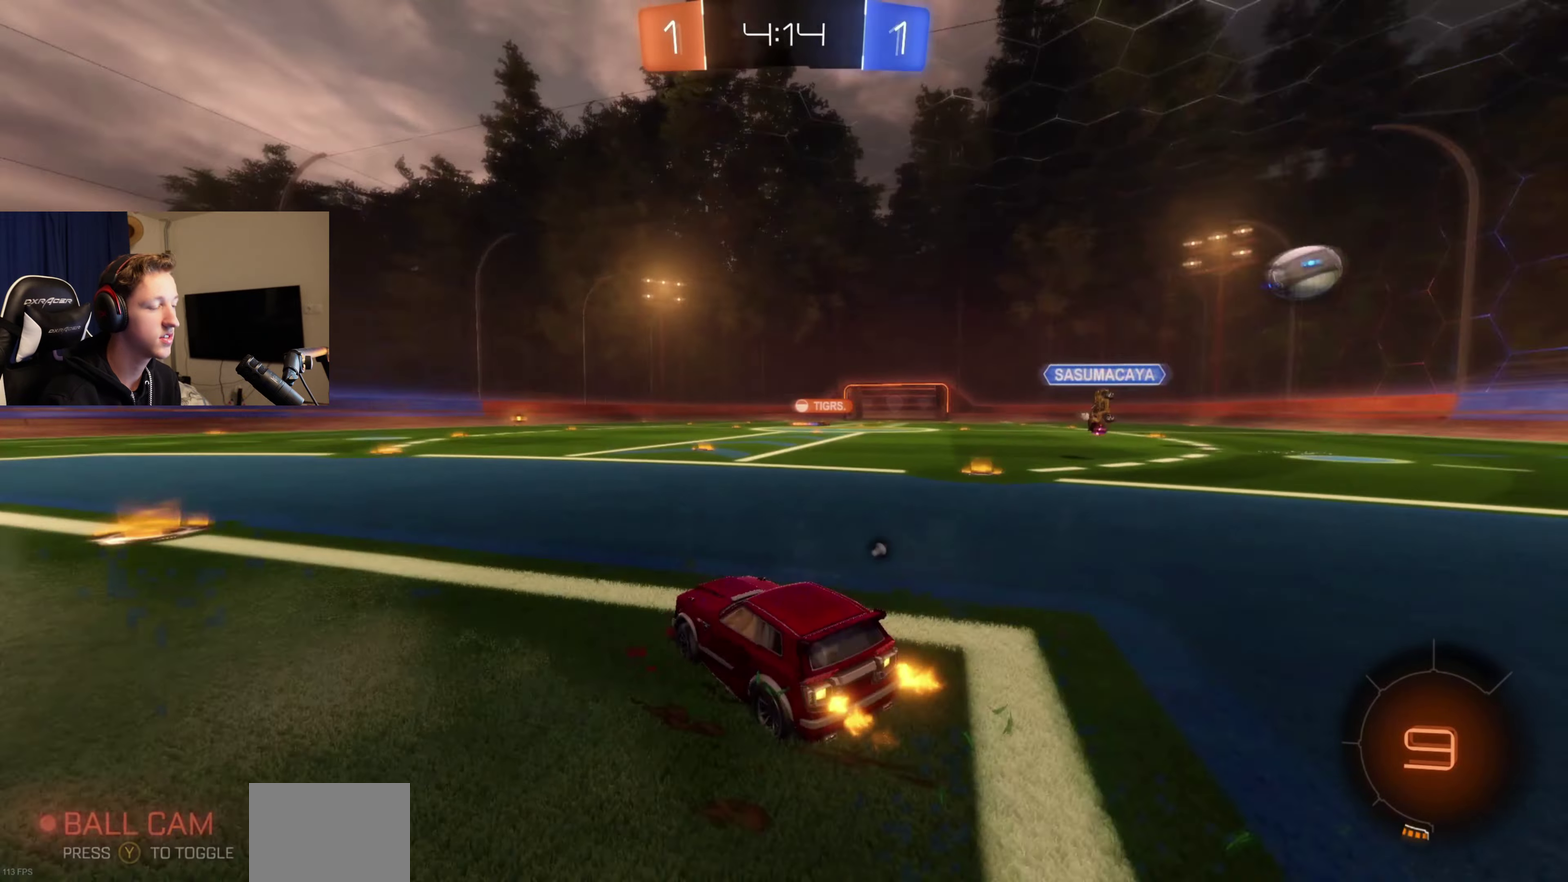
{"buttons": ["B", "R2"], "left_stick": "right", "right_stick": "center", "events": [[200, "R2", "up"], [434, "R2", "down"], [467, "B", "down"]]}
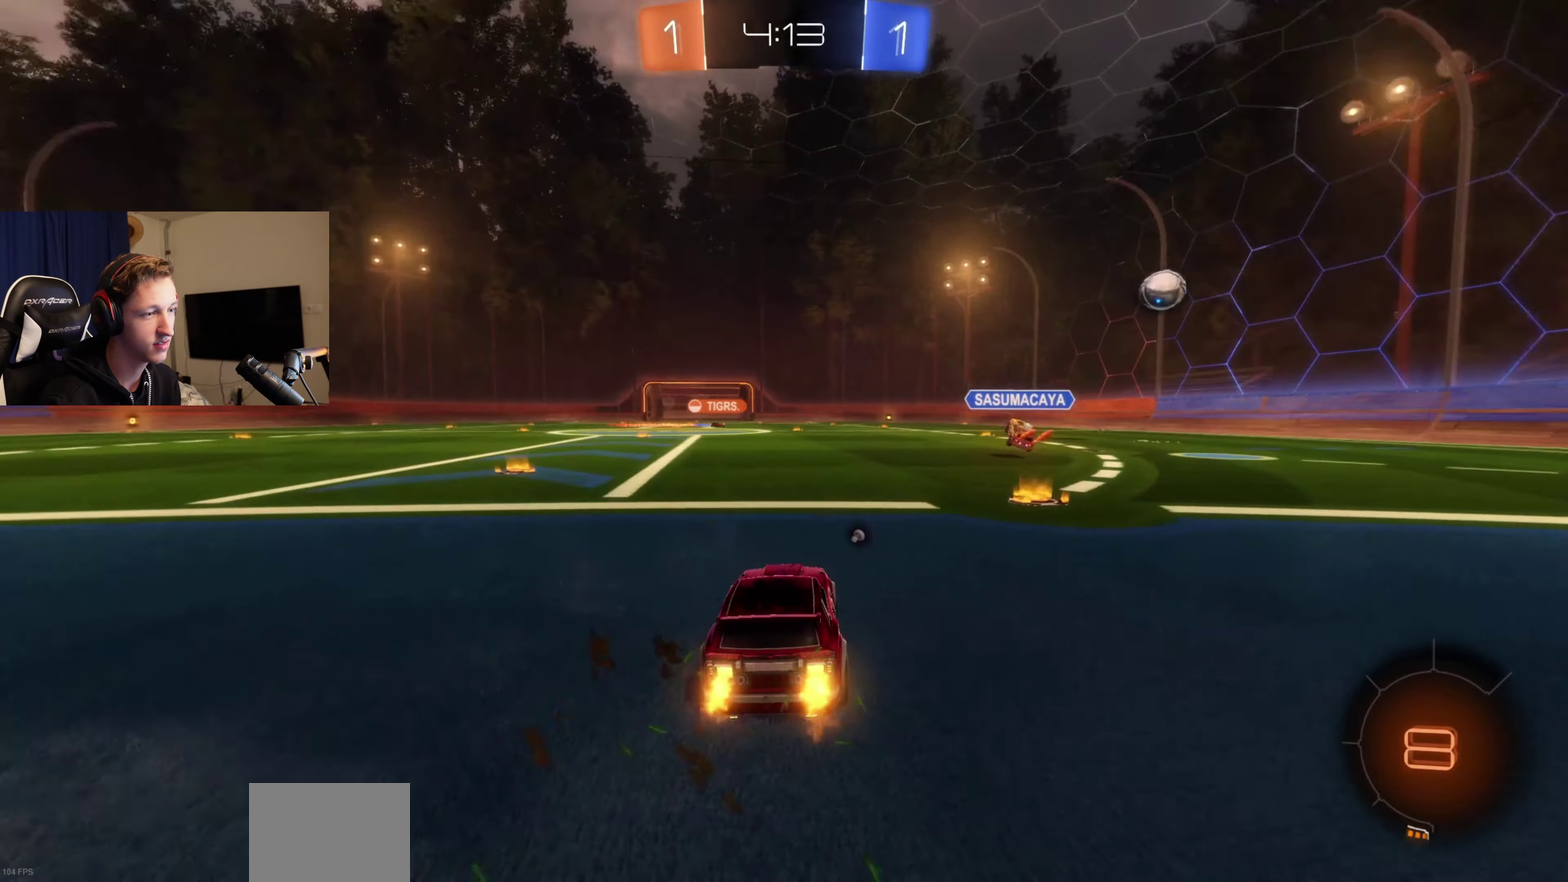
{"buttons": ["A", "B", "R2"], "left_stick": "up", "right_stick": "center", "events": [[267, "left_stick", "center"], [467, "A", "down"], [500, "left_stick", "up"]]}
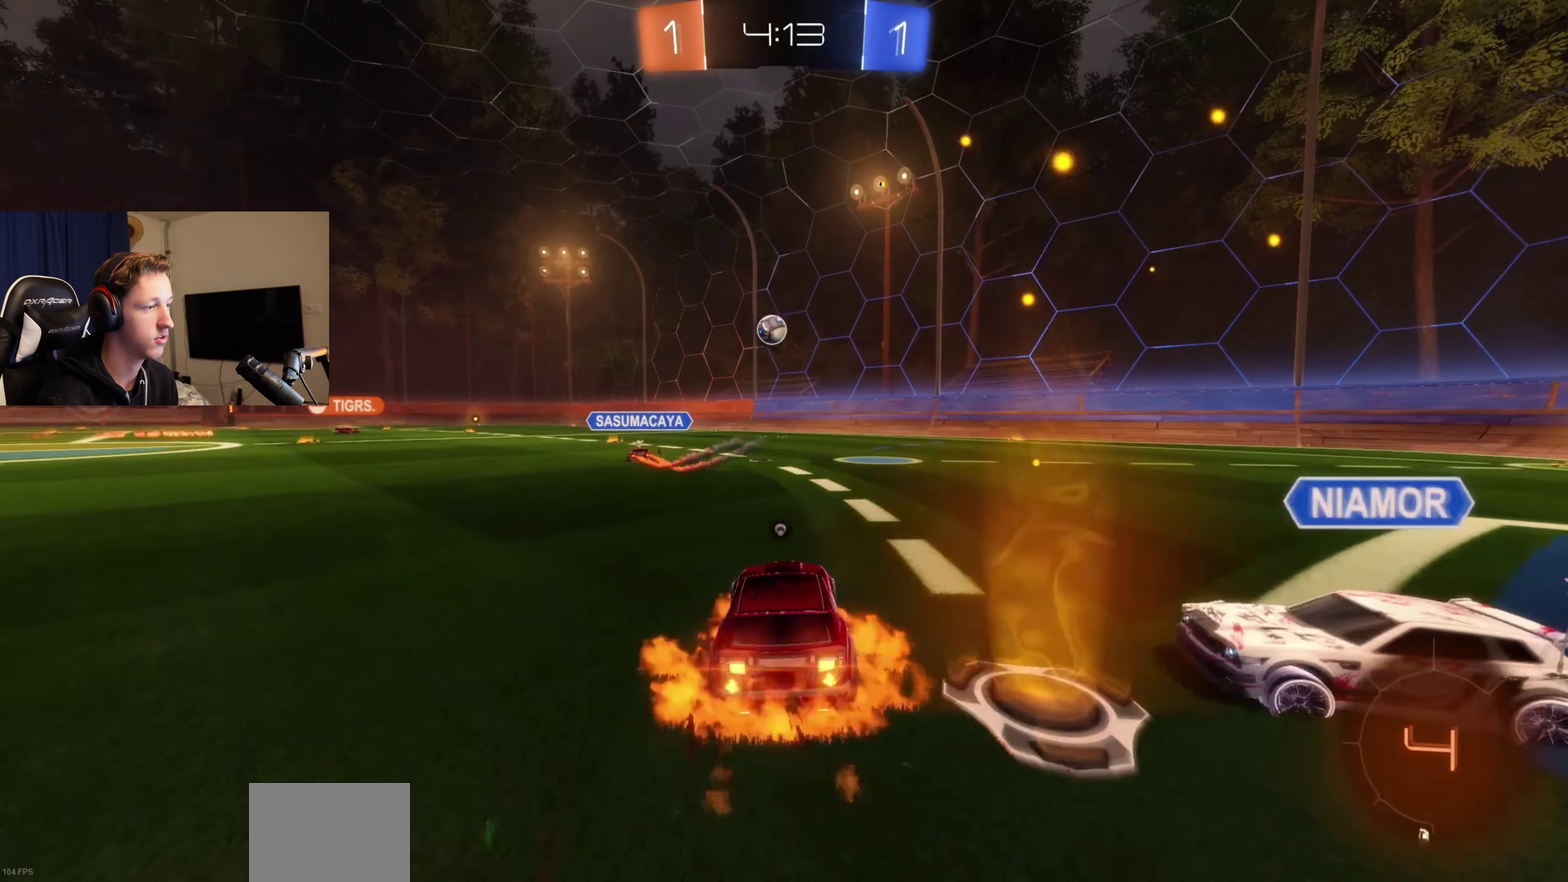
{"buttons": ["B", "L1", "R2"], "left_stick": "down-left", "right_stick": "center", "events": [[34, "A", "up"], [34, "B", "up"], [34, "L1", "down"], [100, "A", "down"], [100, "B", "down"], [134, "left_stick", "down-left"], [267, "A", "up"]]}
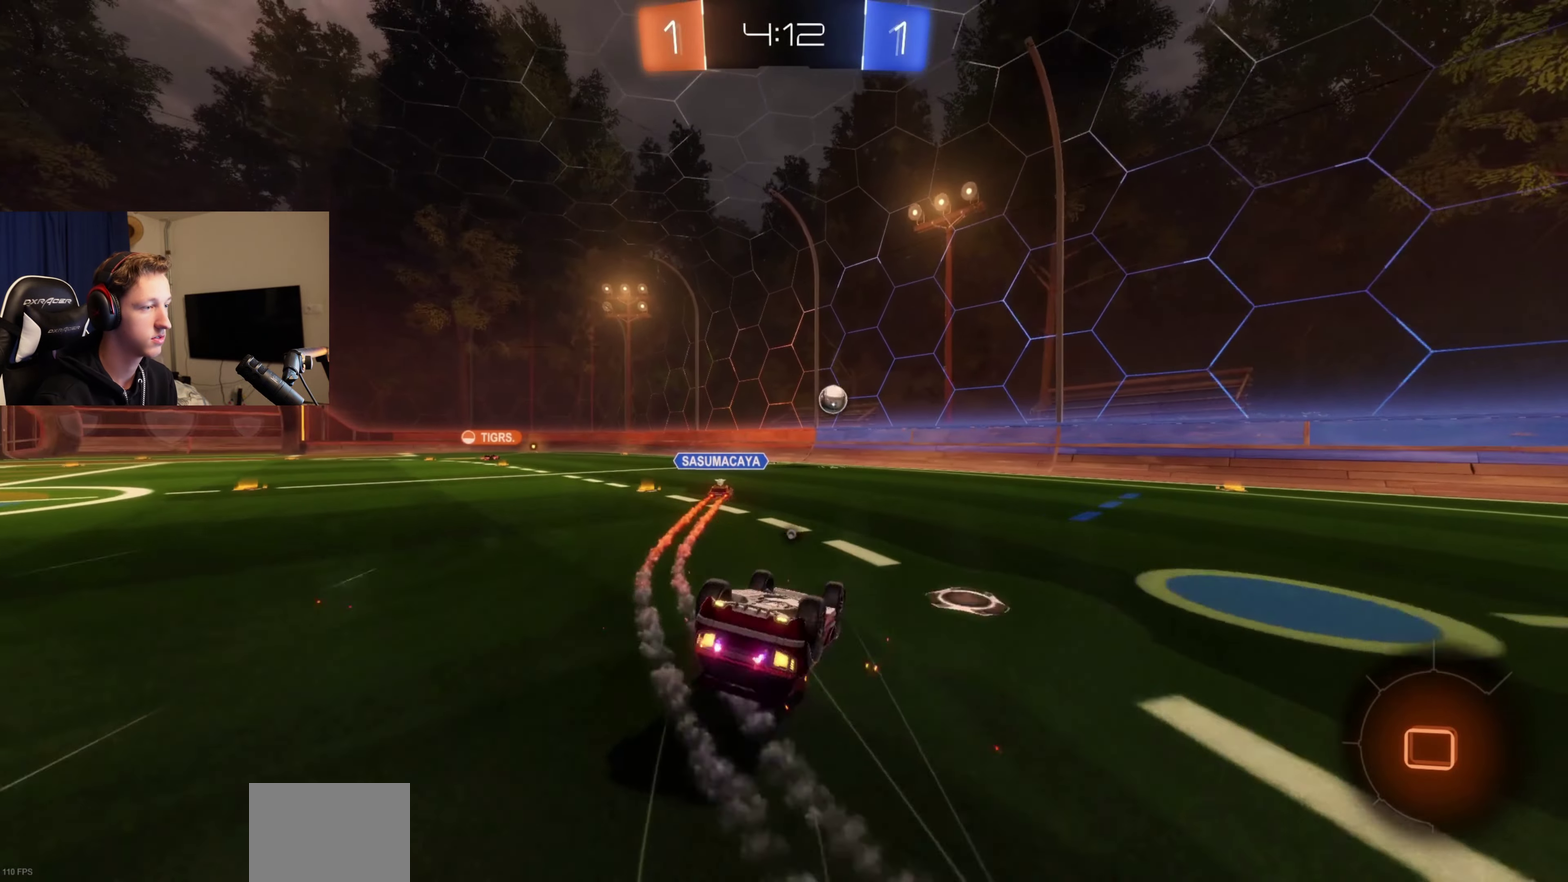
{"buttons": ["R2"], "left_stick": "center", "right_stick": "center", "events": [[233, "B", "up"], [267, "L1", "up"], [267, "left_stick", "center"], [300, "B", "down"], [300, "Y", "down"], [400, "B", "up"], [400, "Y", "up"]]}
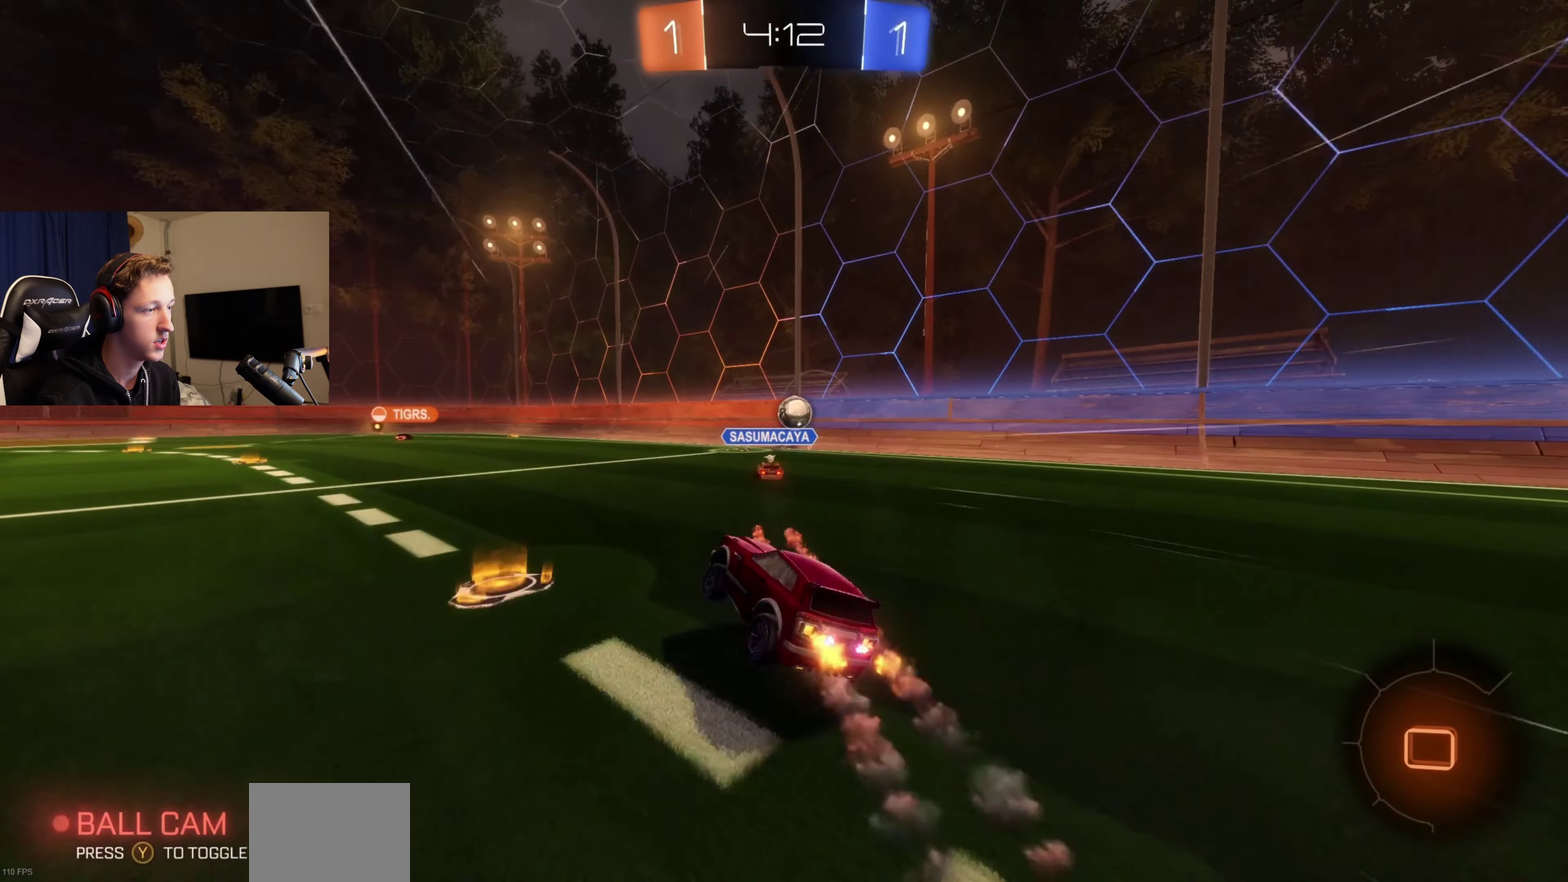
{"buttons": ["B", "R2"], "left_stick": "center", "right_stick": "center", "events": [[134, "B", "down"], [267, "B", "up"], [267, "left_stick", "right"], [334, "R2", "up"], [501, "B", "down"], [501, "R2", "down"], [501, "left_stick", "center"]]}
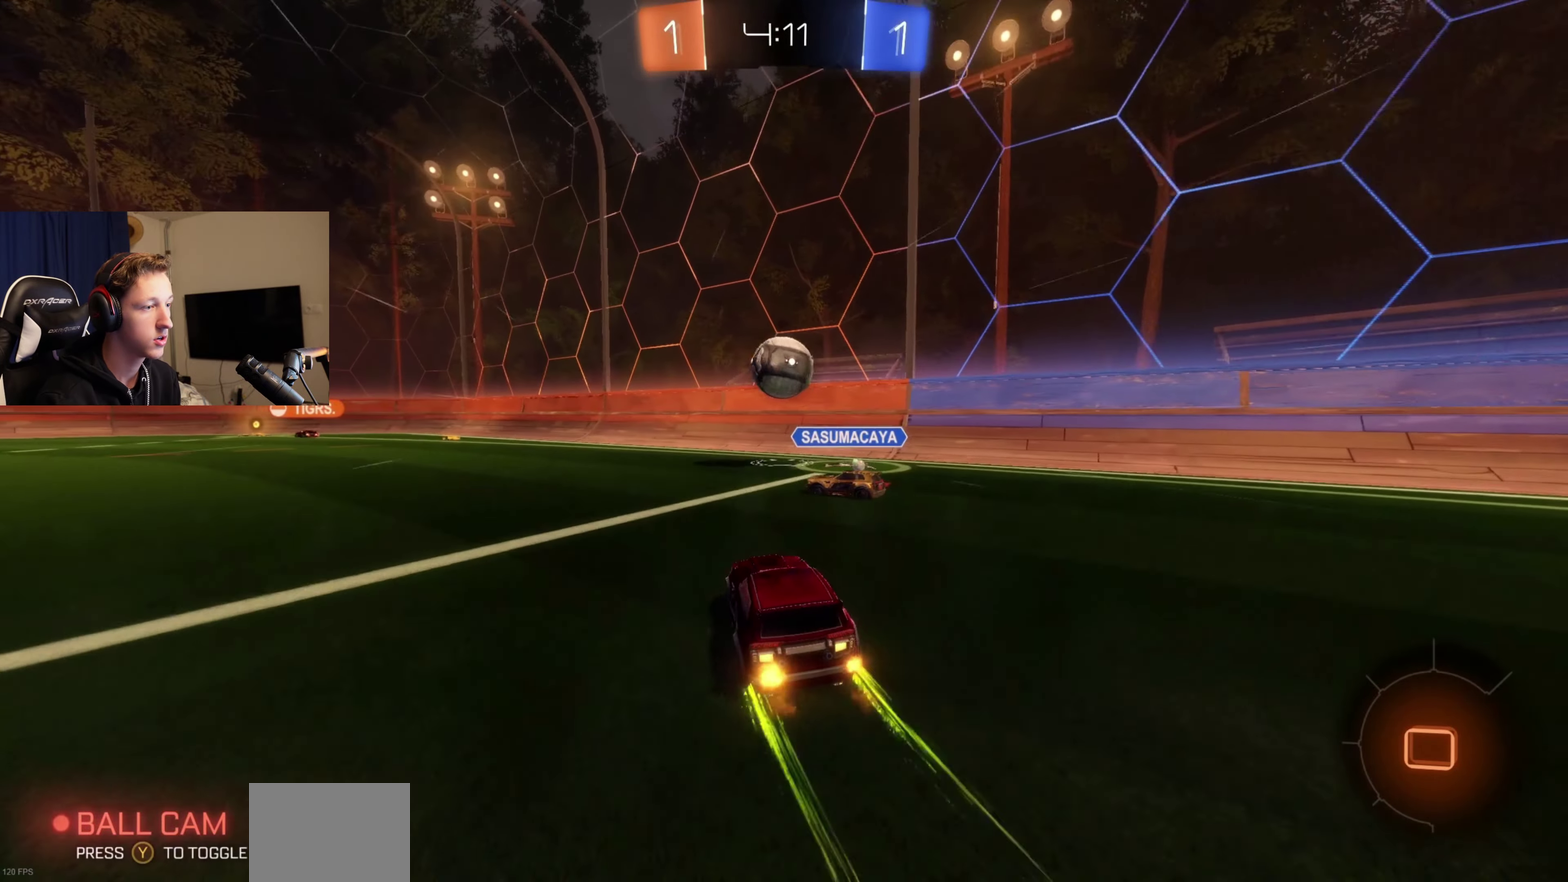
{"buttons": ["B", "R2"], "left_stick": "center", "right_stick": "center", "events": [[100, "left_stick", "left"], [400, "left_stick", "center"]]}
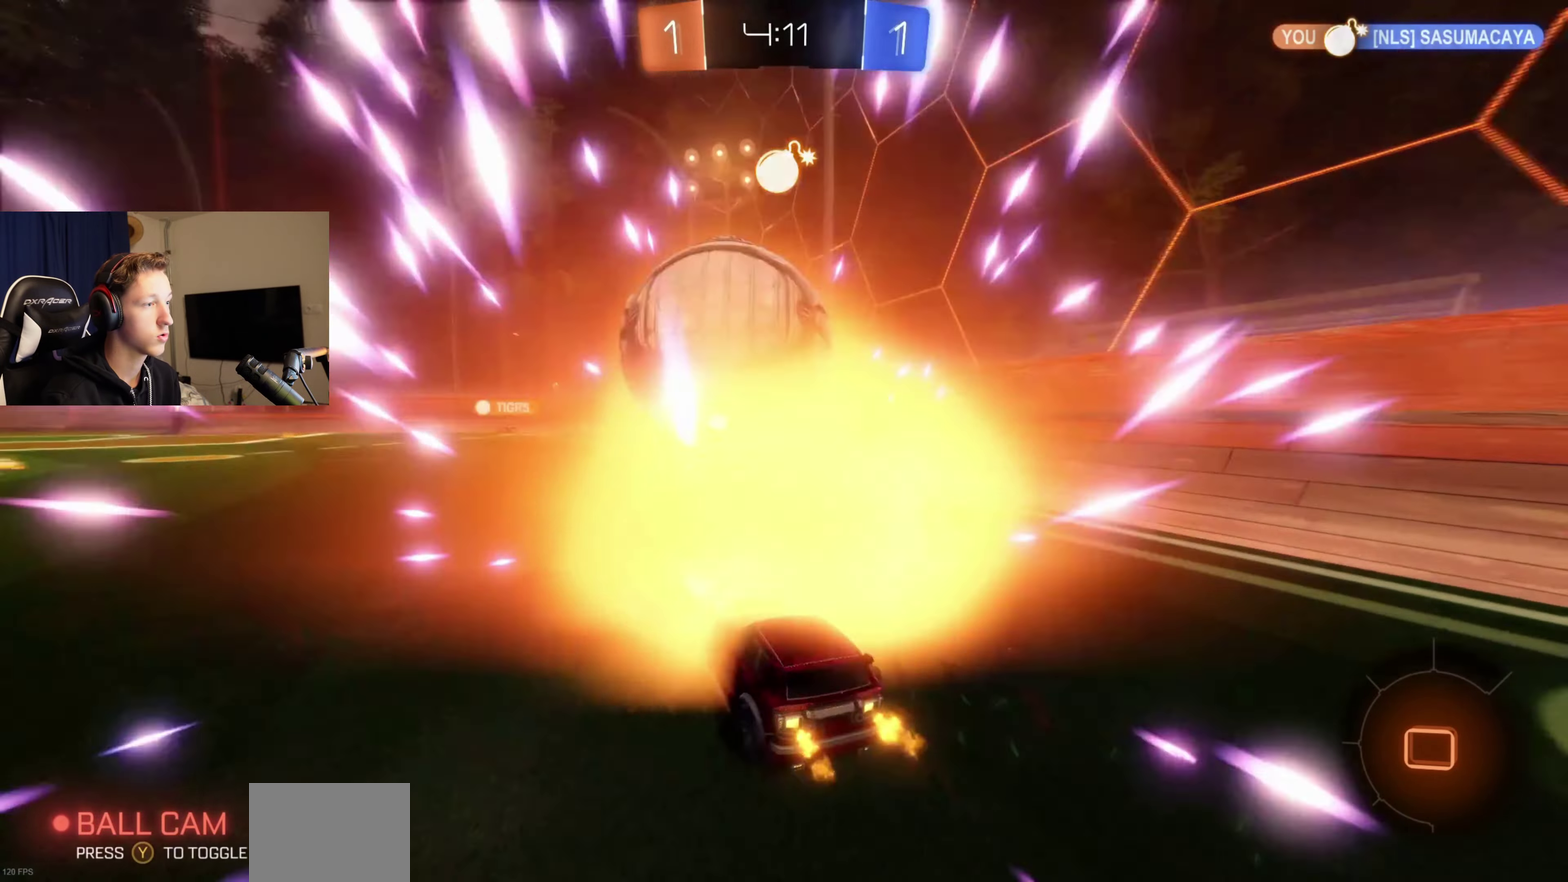
{"buttons": ["R2"], "left_stick": "center", "right_stick": "center", "events": [[100, "B", "up"], [167, "Y", "down"], [267, "Y", "up"]]}
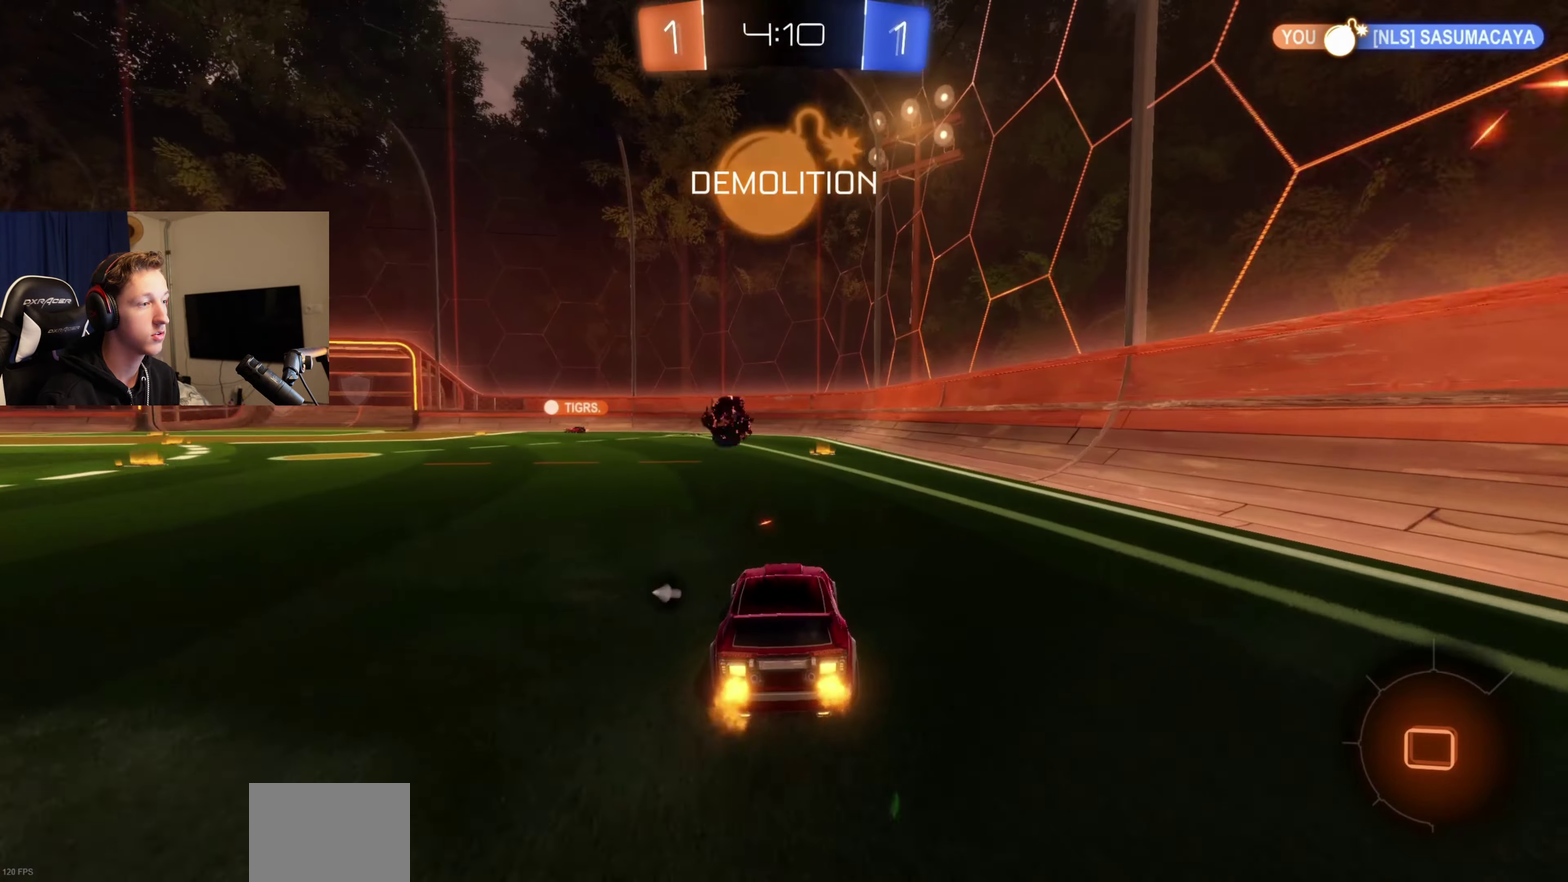
{"buttons": ["Y", "R2"], "left_stick": "center", "right_stick": "center", "events": [[300, "left_stick", "right"], [433, "Y", "down"], [467, "left_stick", "center"]]}
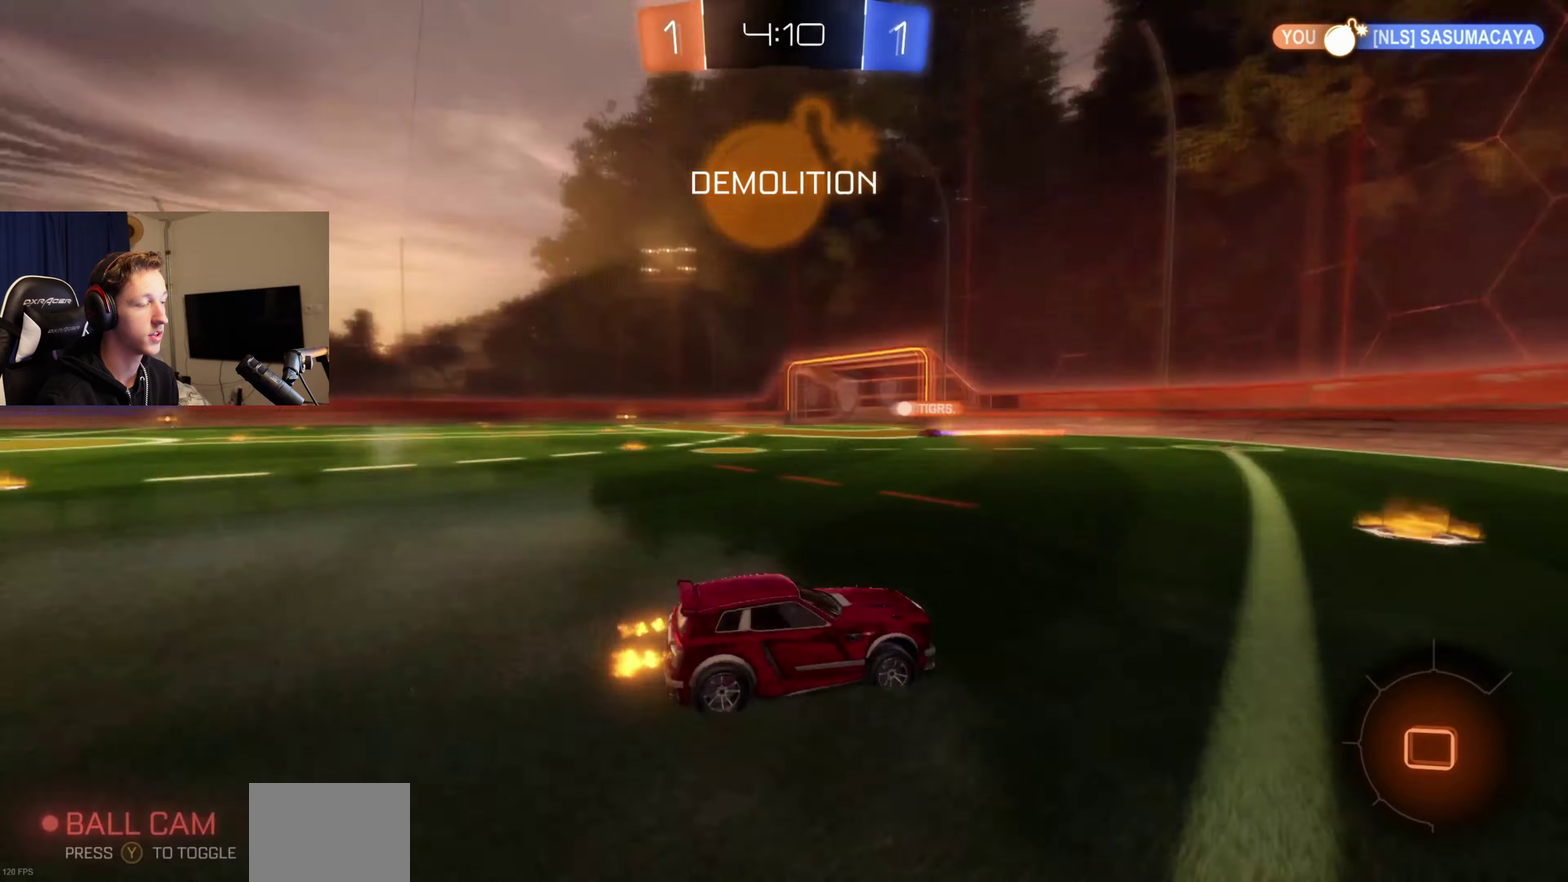
{"buttons": ["R2"], "left_stick": "left", "right_stick": "center", "events": [[34, "Y", "up"], [67, "left_stick", "left"], [200, "left_stick", "center"], [301, "left_stick", "left"]]}
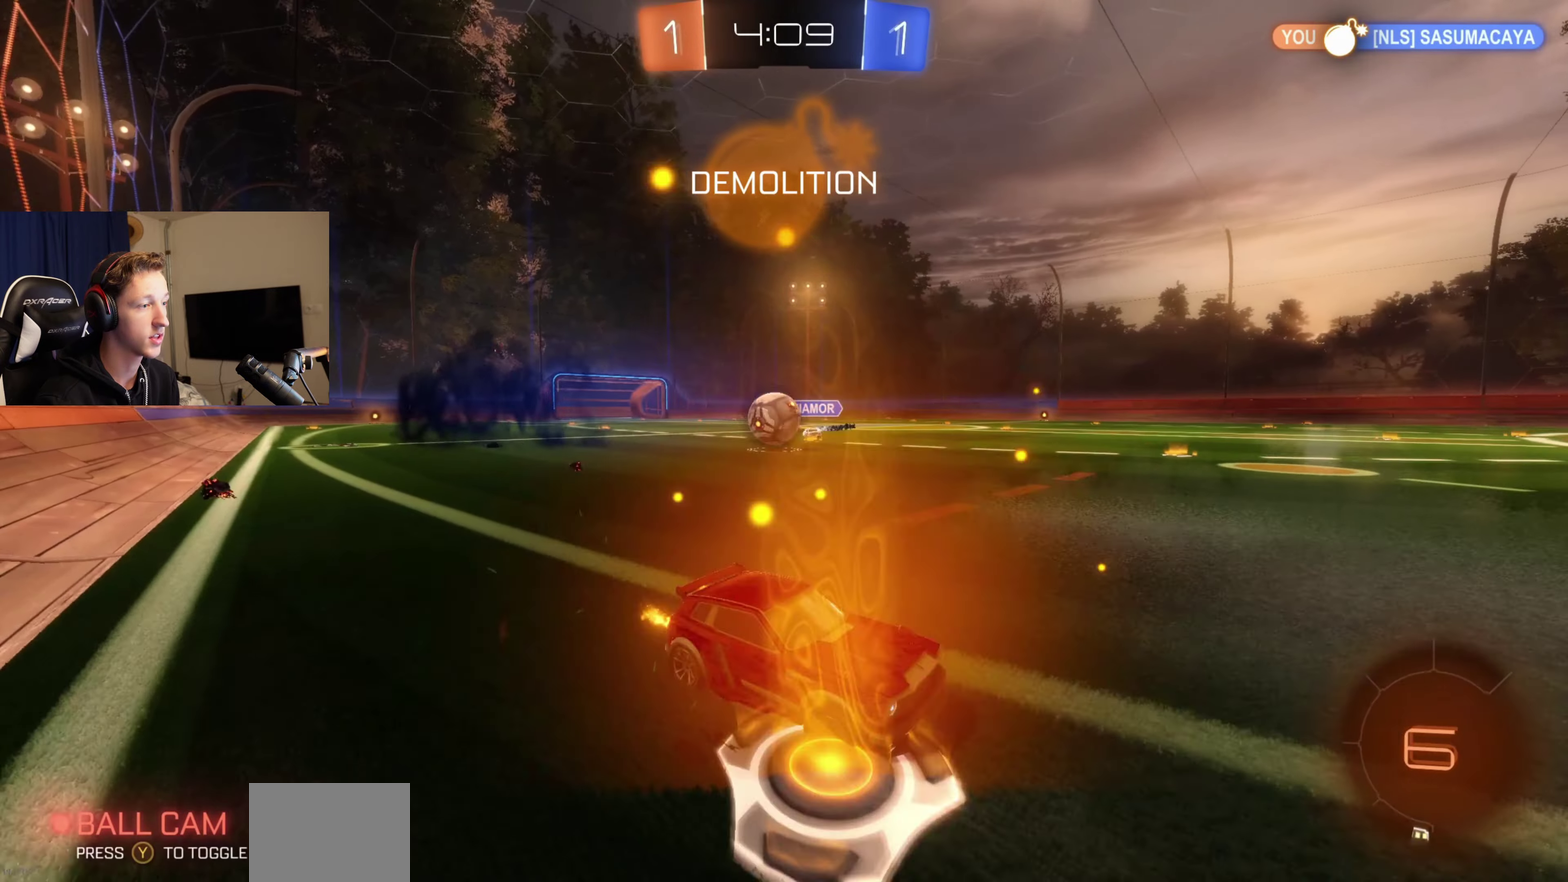
{"buttons": ["R2"], "left_stick": "right", "right_stick": "center", "events": [[167, "left_stick", "center"], [267, "R2", "up"], [267, "left_stick", "right"], [400, "R2", "down"]]}